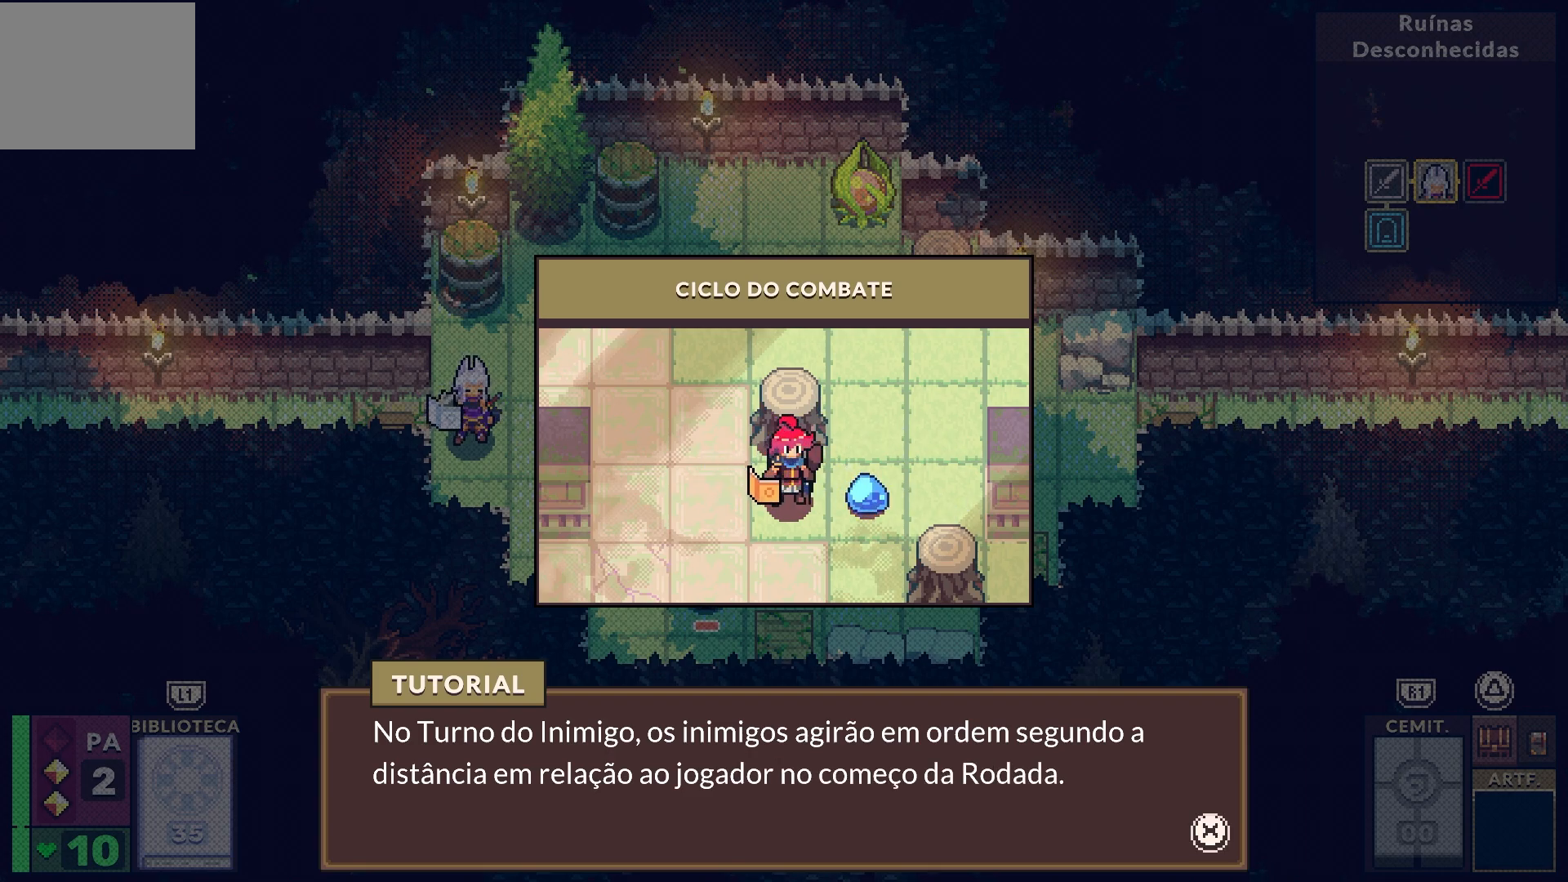
Gameplay with a controller (PlayStation layout); each line is a JSON object with the inputs held at the frame after it. "events" lists button and stick changes between this image and that frame as [ms after this image, input, new state], when the widget could be followed in between. Not read: L1.
{"buttons": [], "left_stick": "center", "right_stick": "center", "events": [[150, "CROSS", "up"]]}
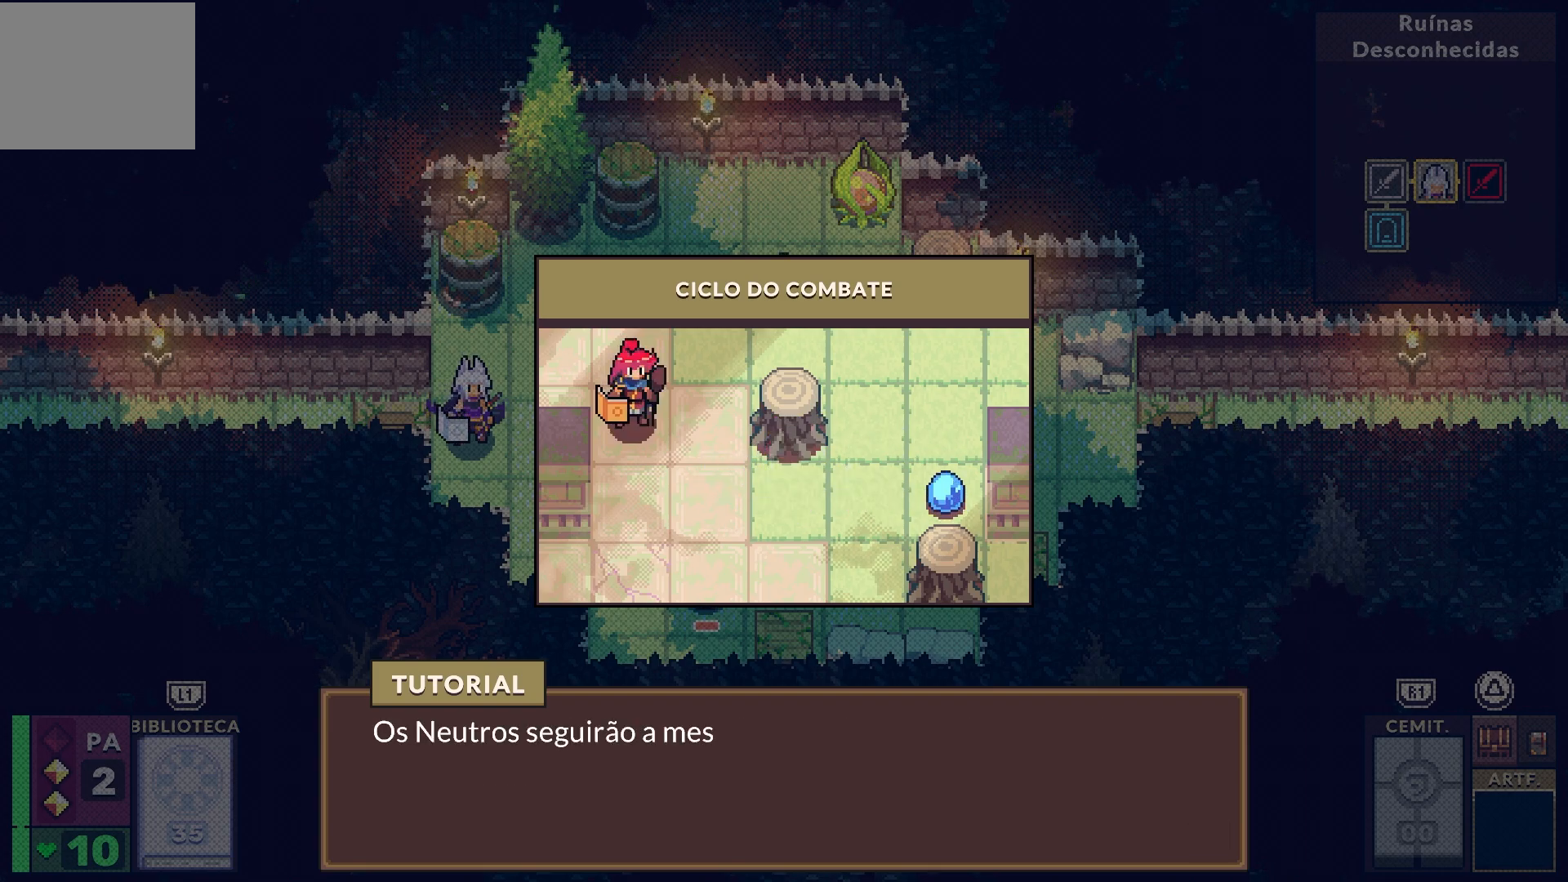
{"buttons": [], "left_stick": "center", "right_stick": "center", "events": []}
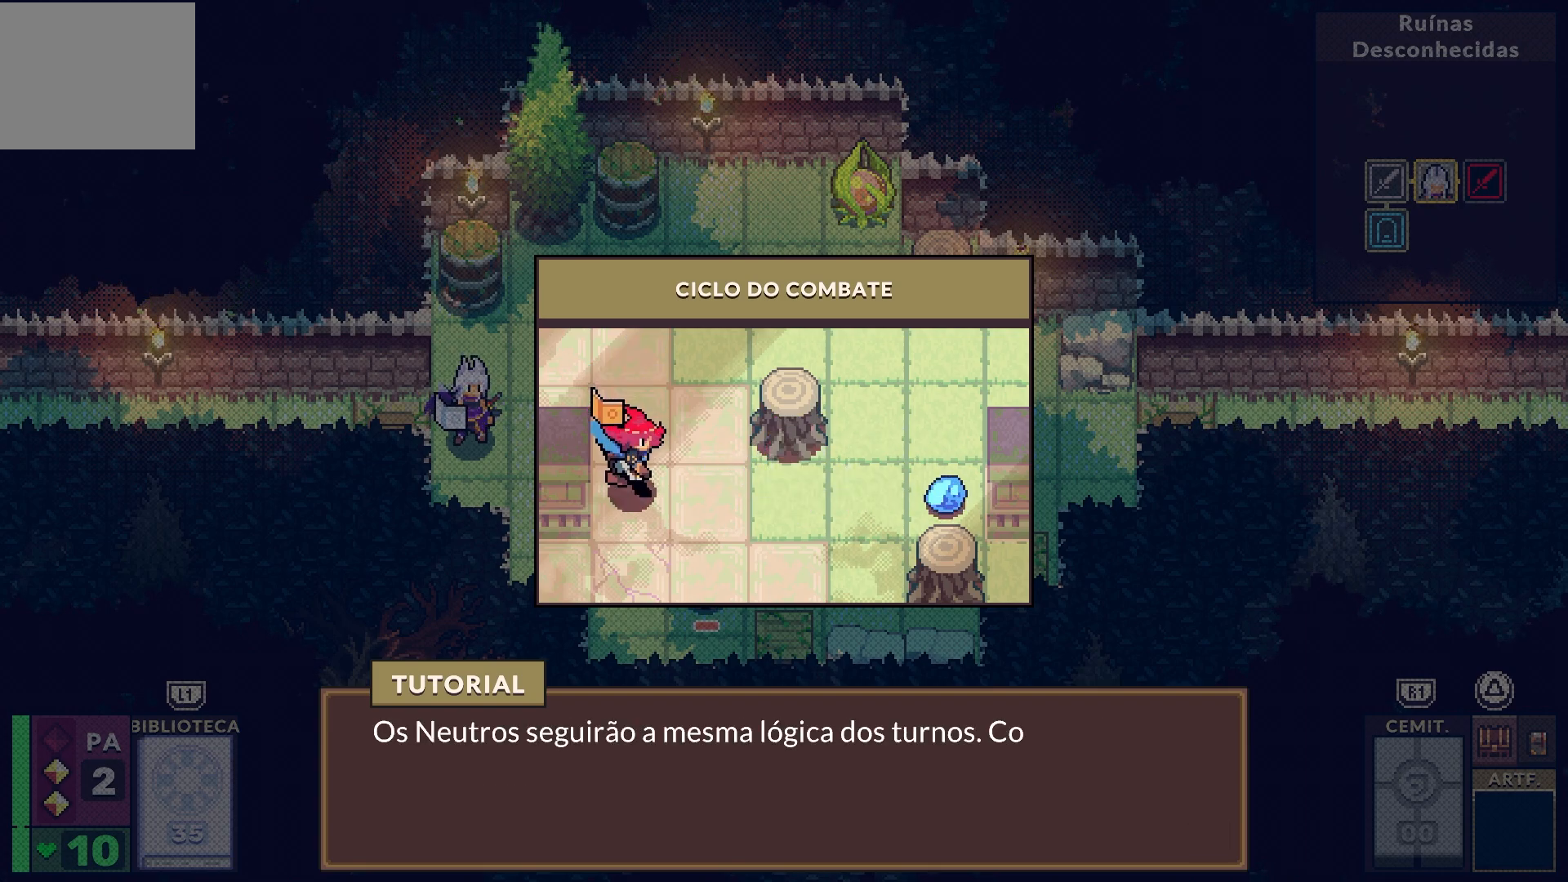
{"buttons": [], "left_stick": "center", "right_stick": "center", "events": []}
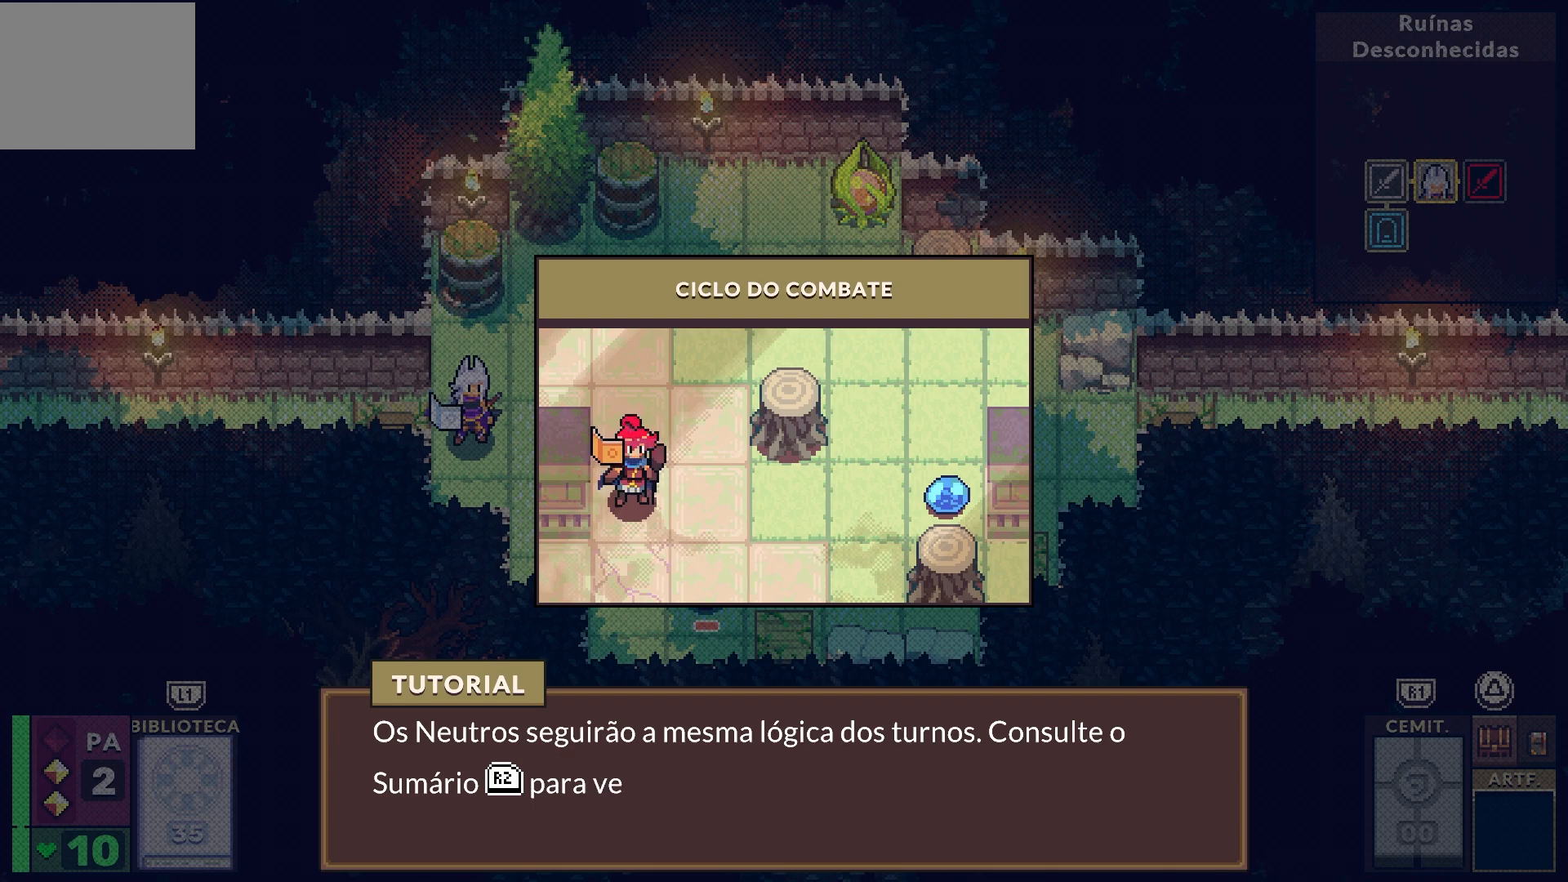
{"buttons": [], "left_stick": "center", "right_stick": "center", "events": []}
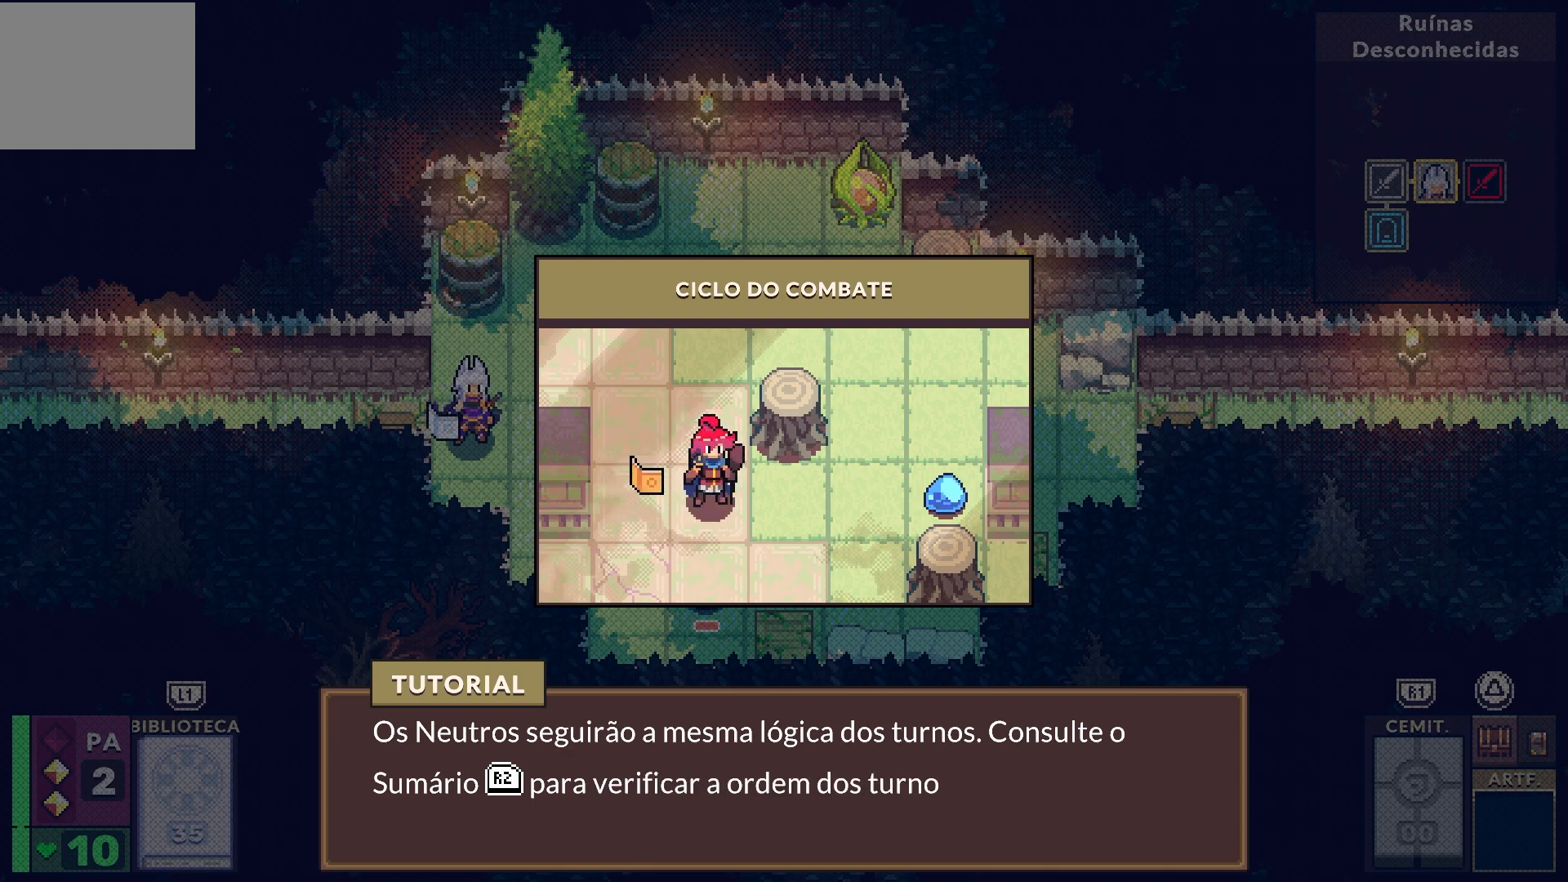
{"buttons": [], "left_stick": "center", "right_stick": "center", "events": []}
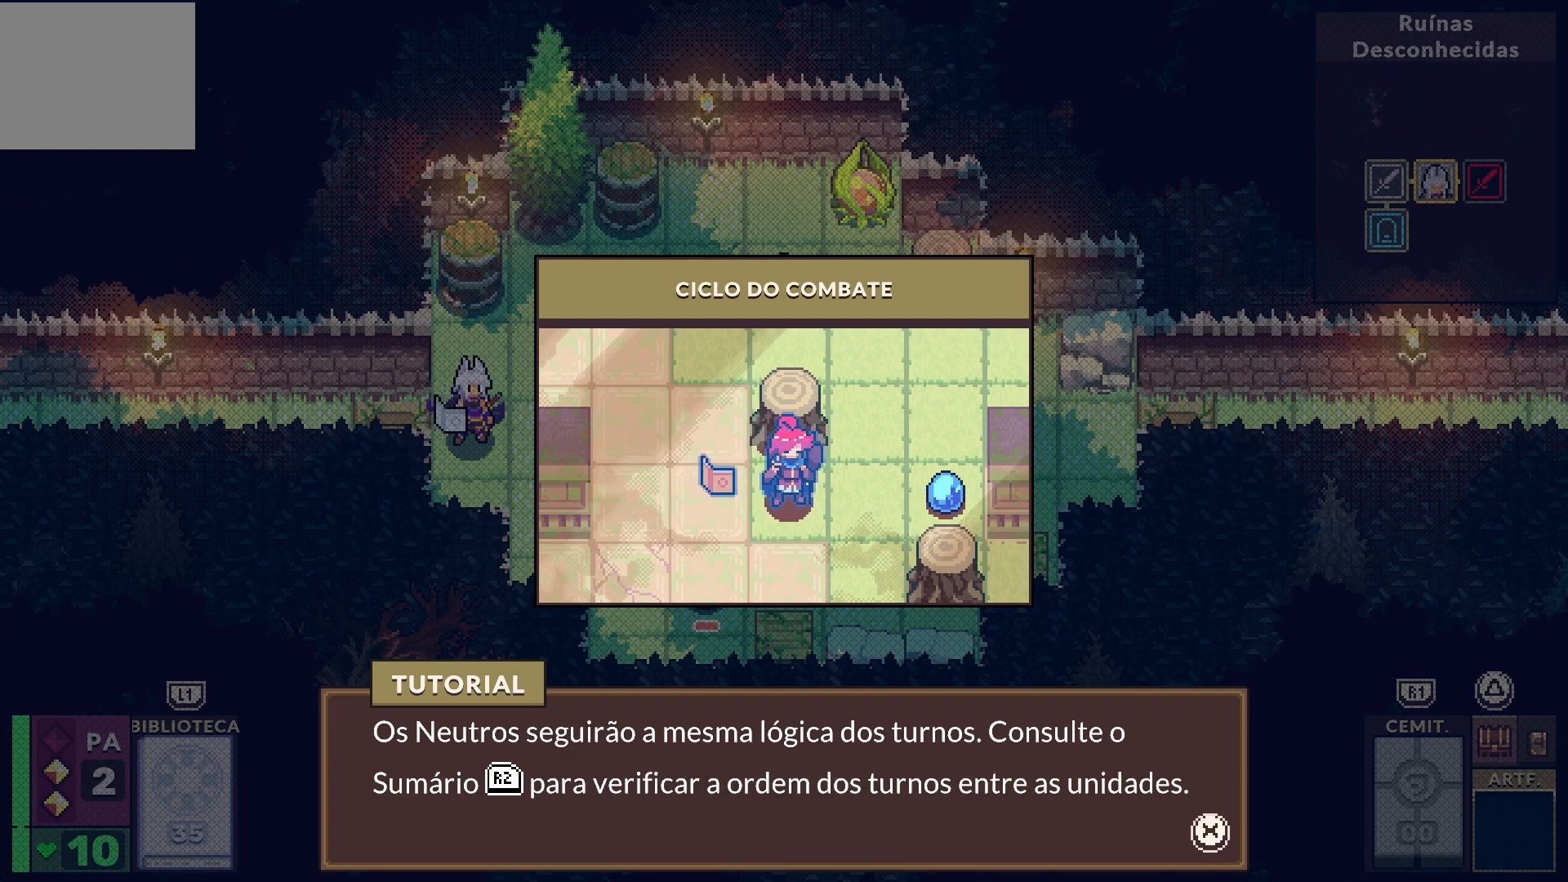
{"buttons": [], "left_stick": "center", "right_stick": "center", "events": []}
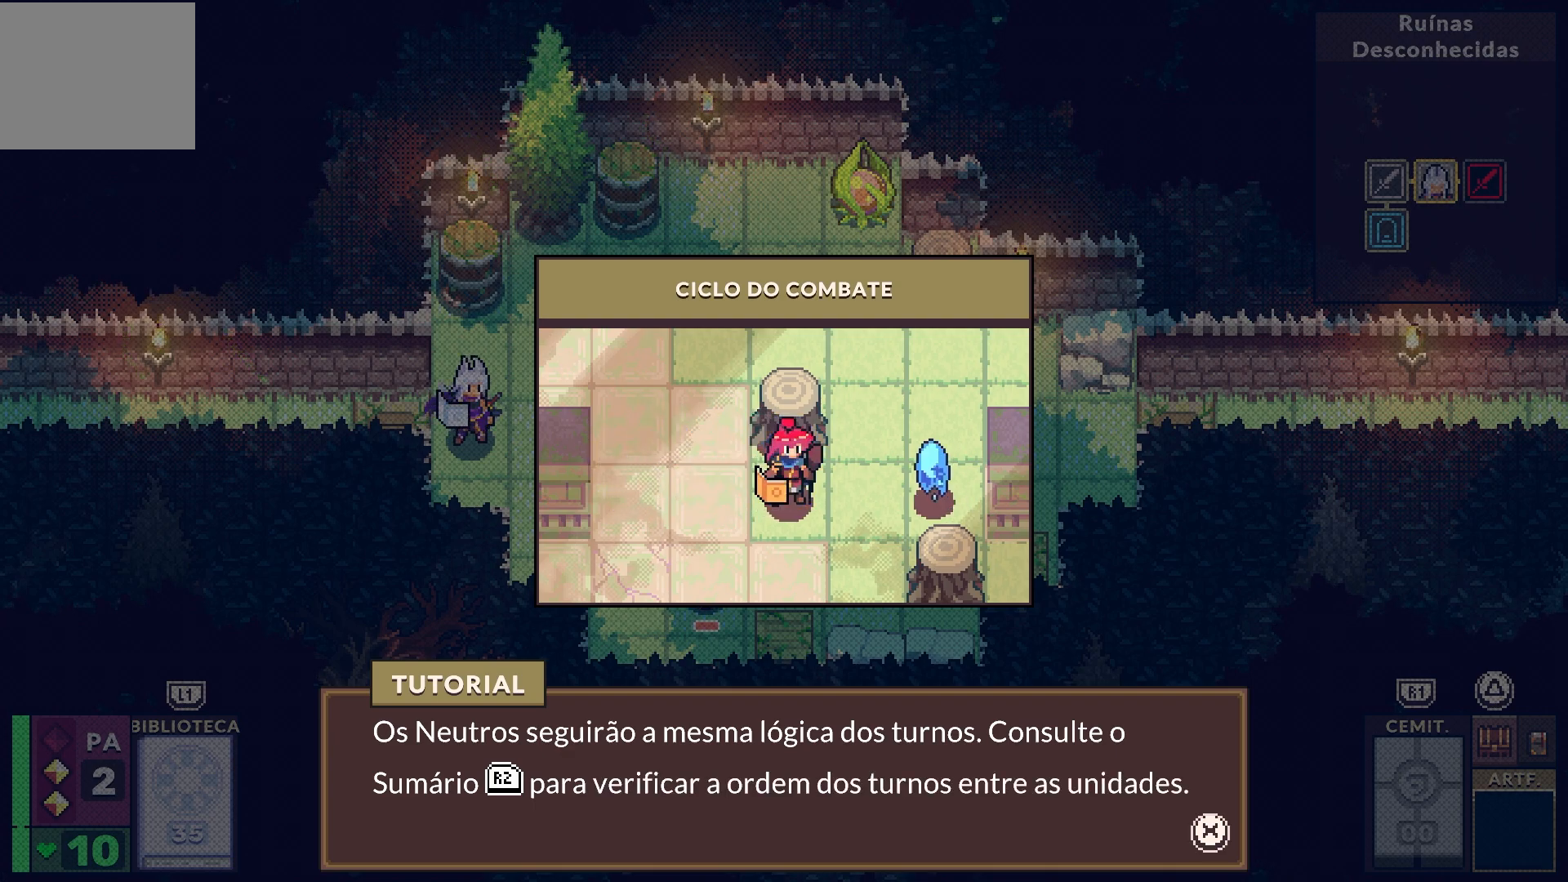
{"buttons": [], "left_stick": "center", "right_stick": "center", "events": []}
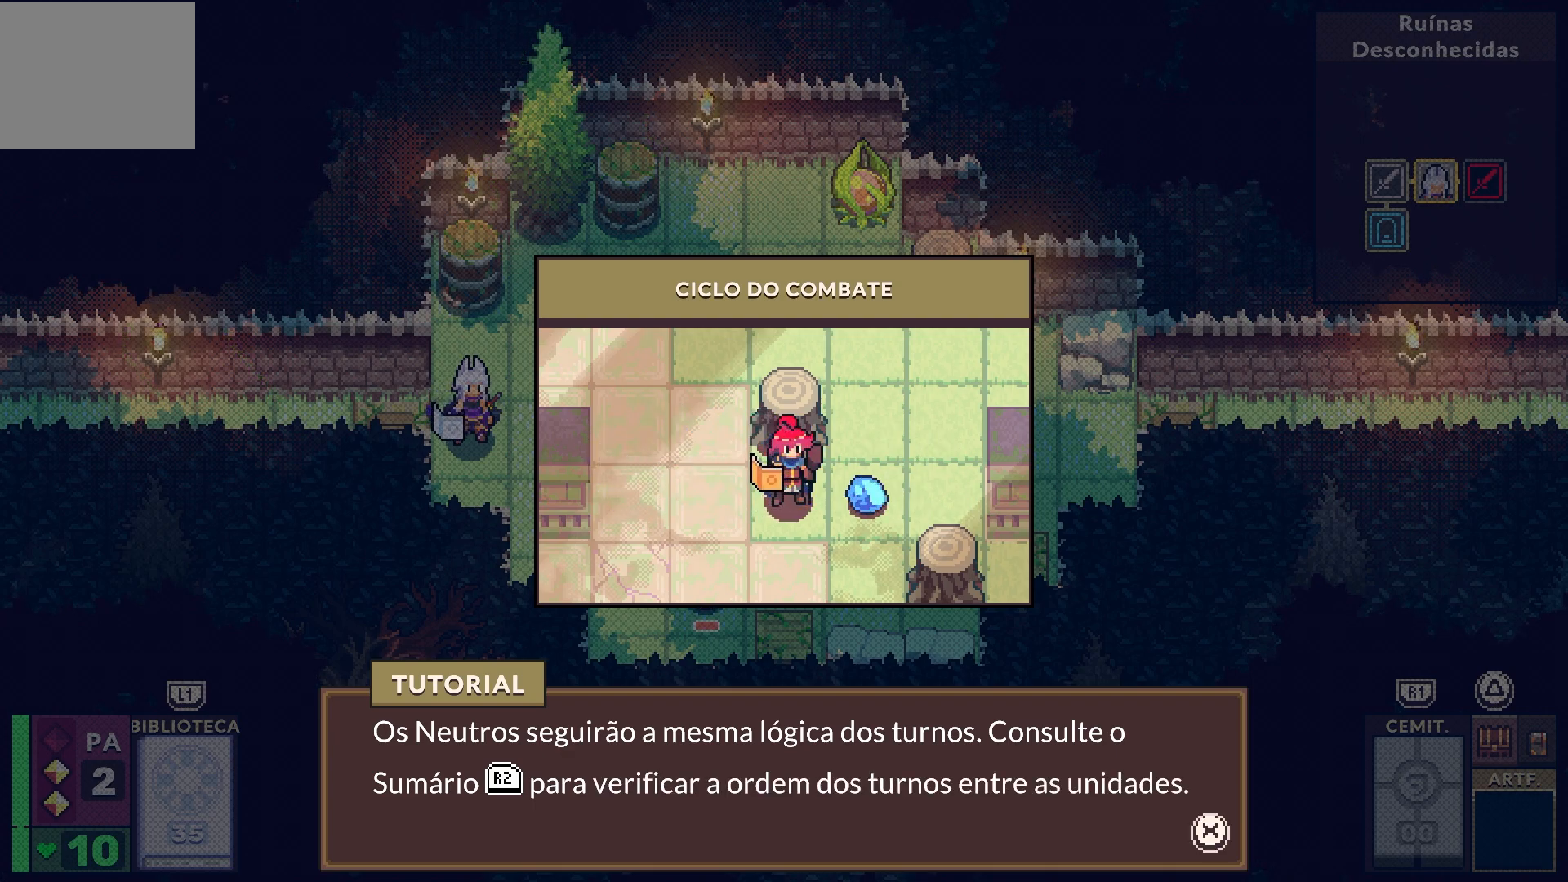
{"buttons": [], "left_stick": "center", "right_stick": "center", "events": []}
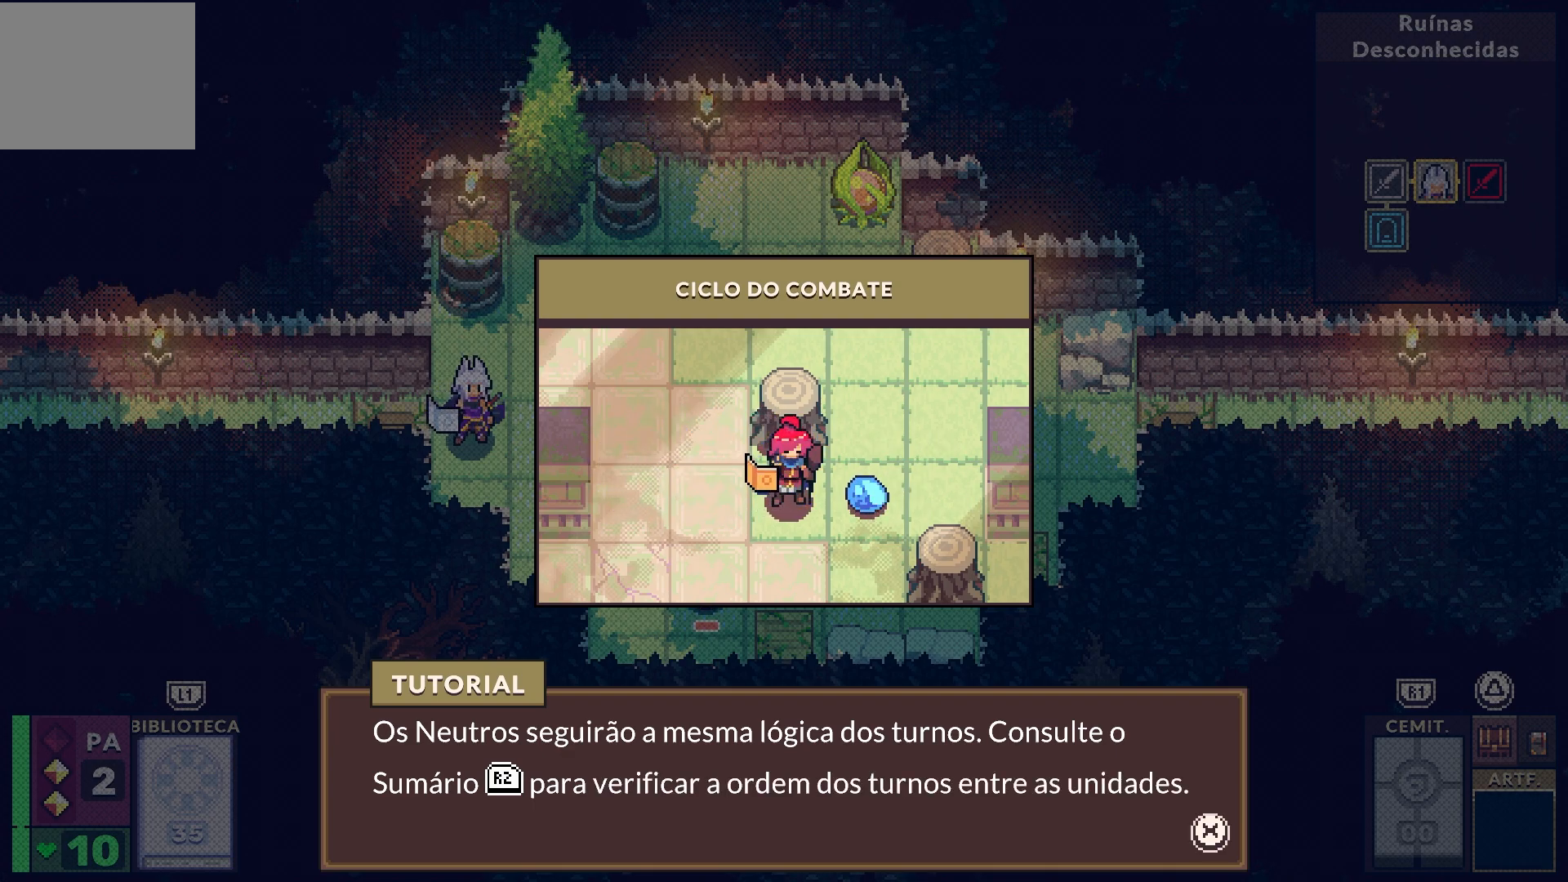
{"buttons": [], "left_stick": "center", "right_stick": "center", "events": []}
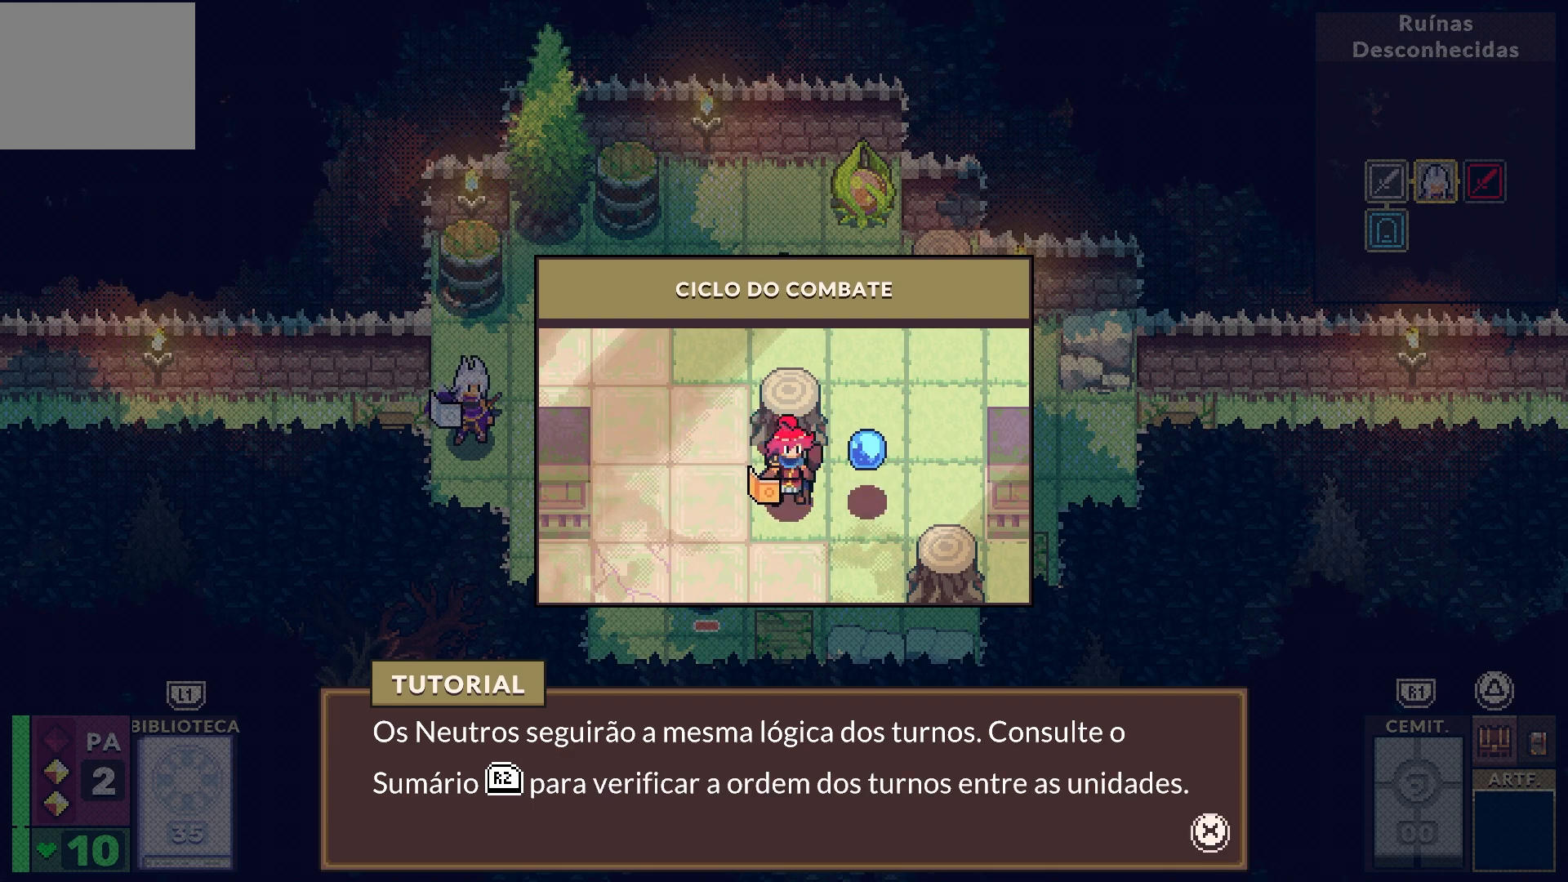
{"buttons": ["CROSS"], "left_stick": "center", "right_stick": "center", "events": [[400, "CROSS", "down"]]}
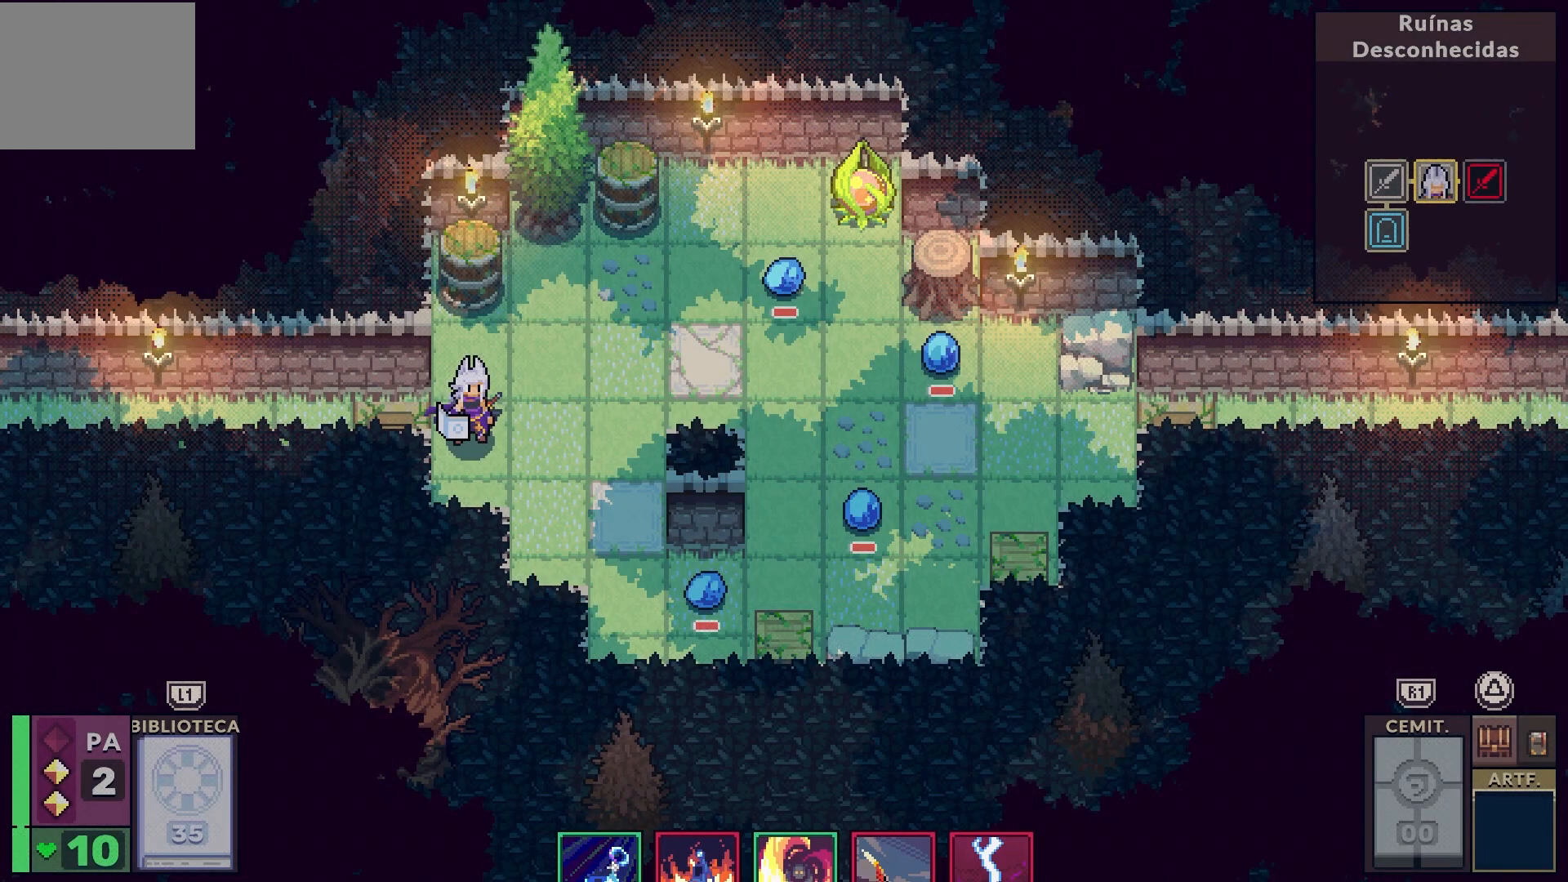
{"buttons": [], "left_stick": "center", "right_stick": "center", "events": [[83, "CROSS", "up"]]}
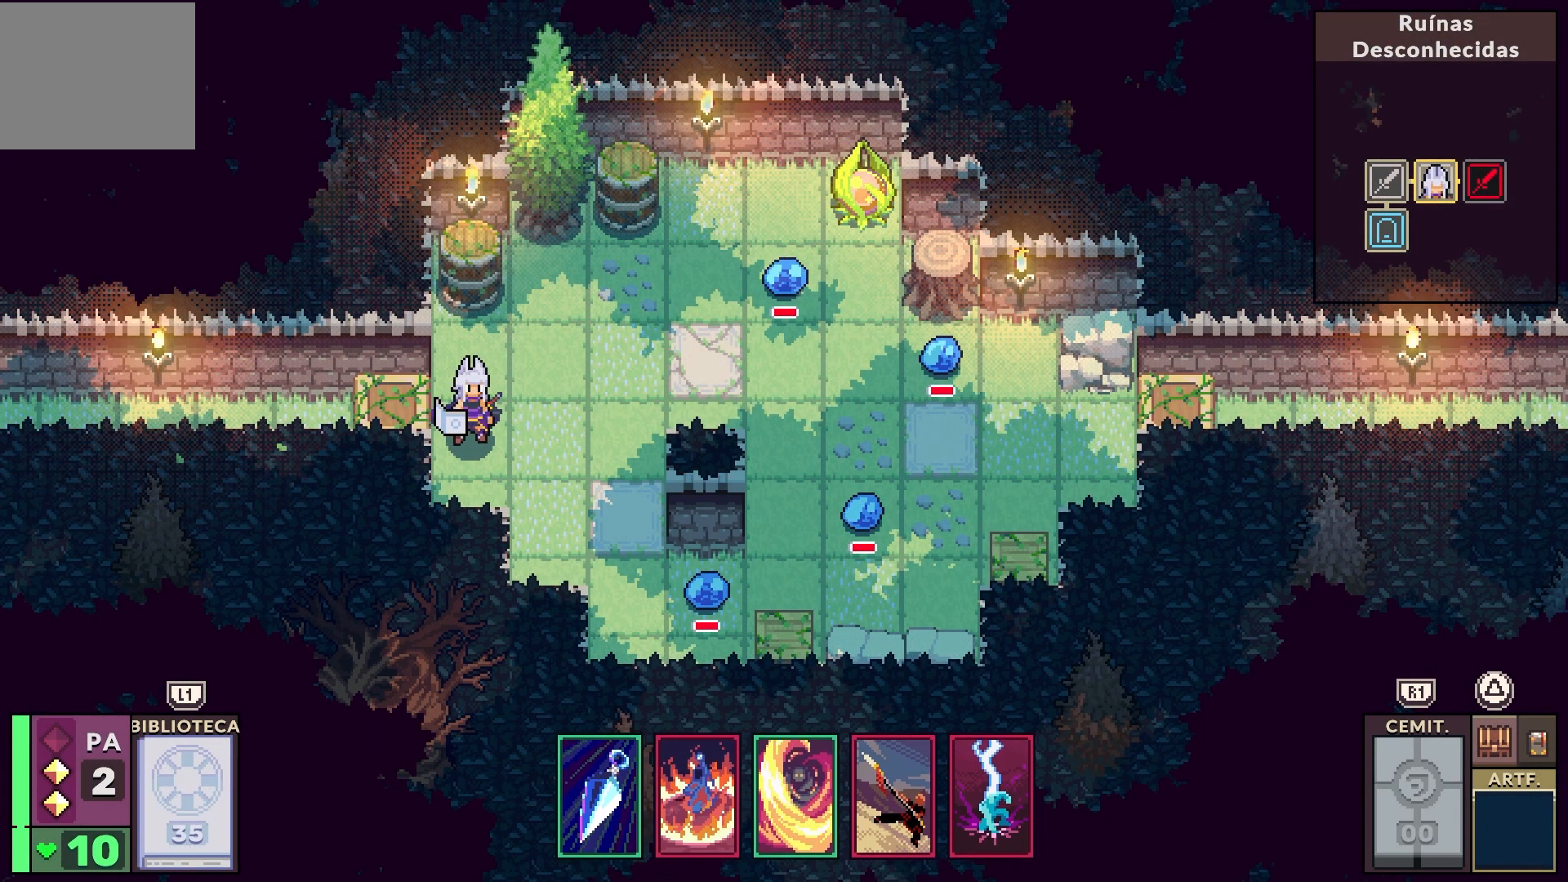
{"buttons": [], "left_stick": "center", "right_stick": "center", "events": []}
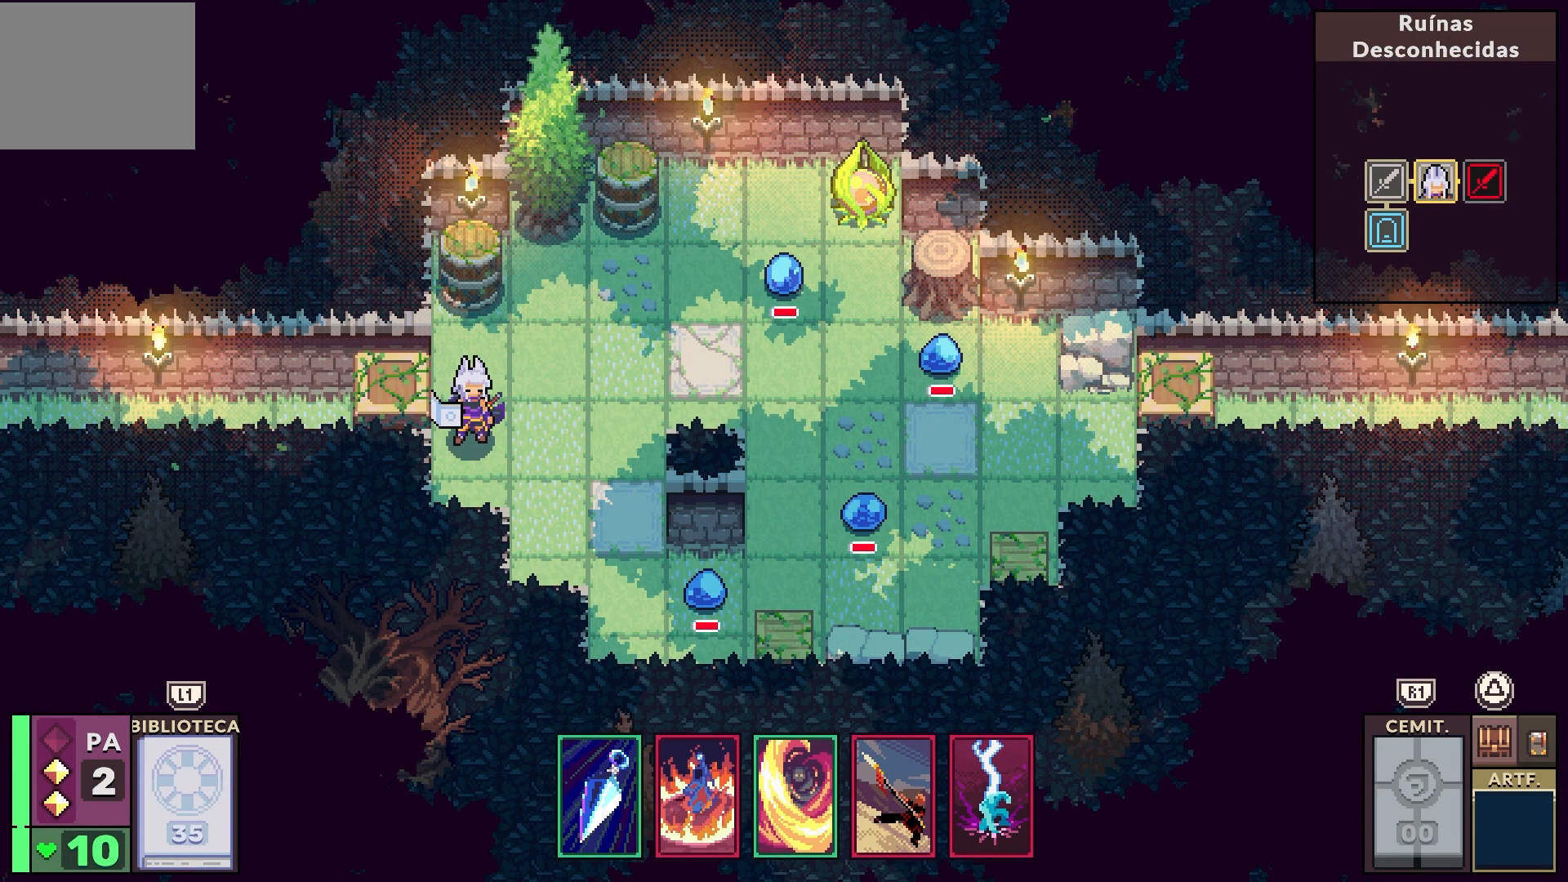
{"buttons": [], "left_stick": "center", "right_stick": "center", "events": []}
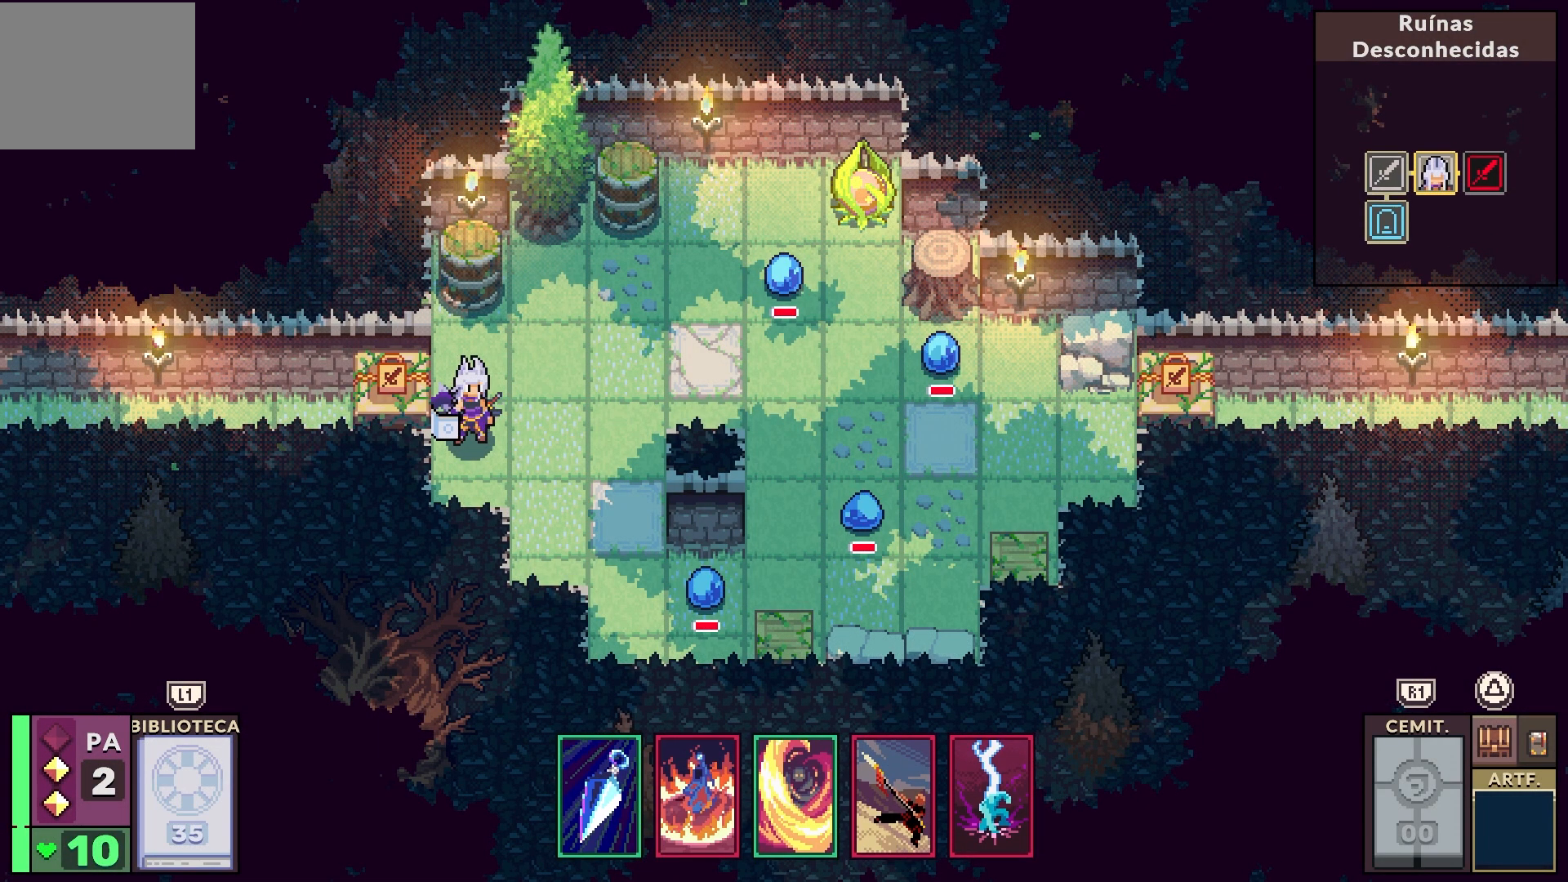
{"buttons": [], "left_stick": "center", "right_stick": "center", "events": []}
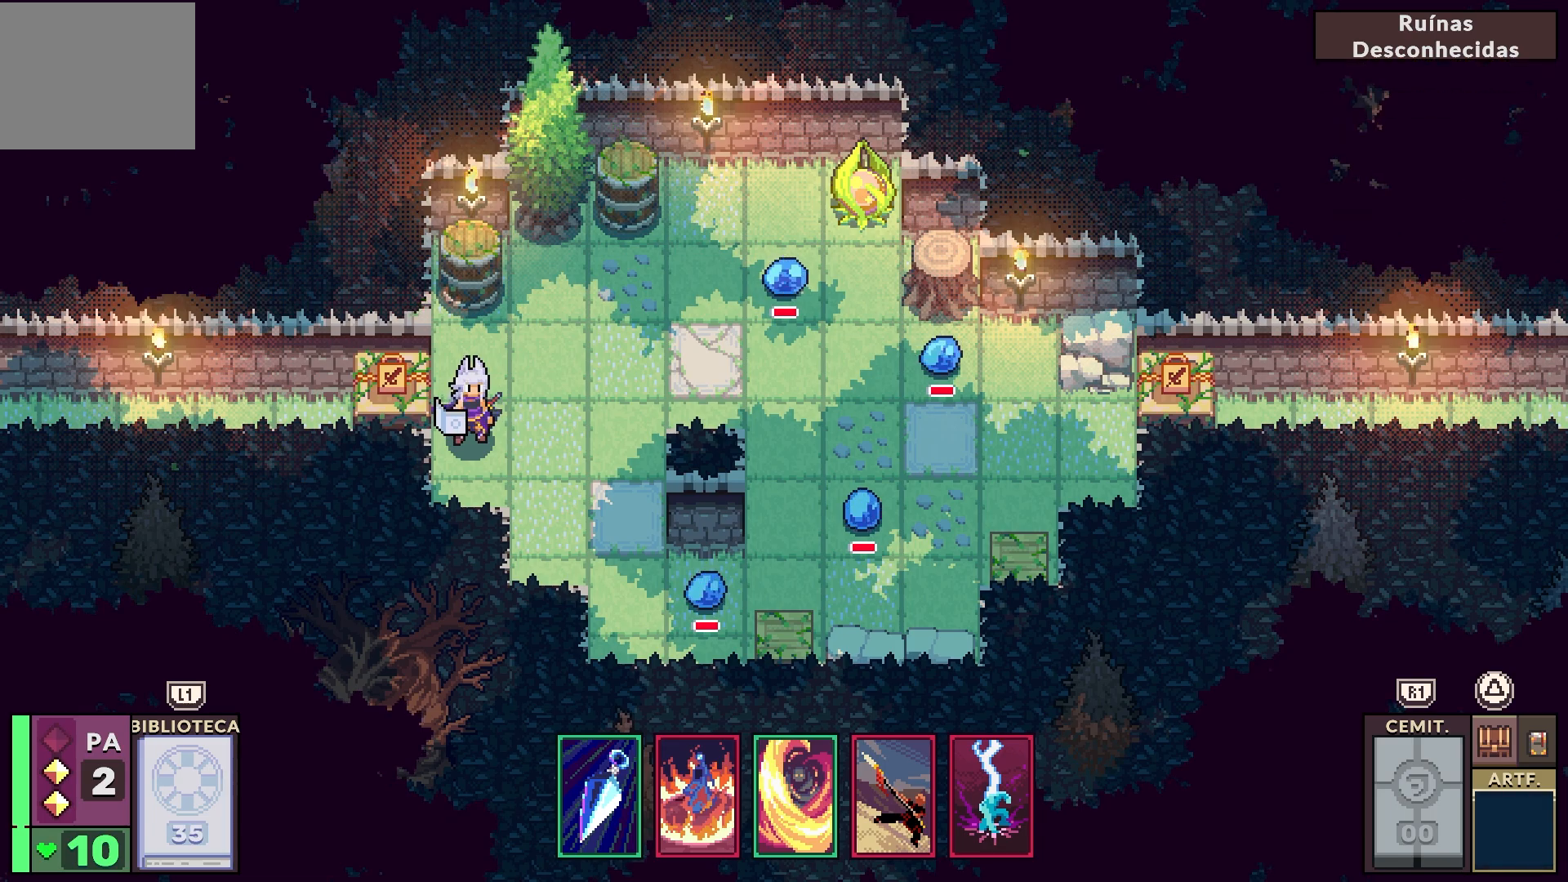
{"buttons": [], "left_stick": "center", "right_stick": "center", "events": []}
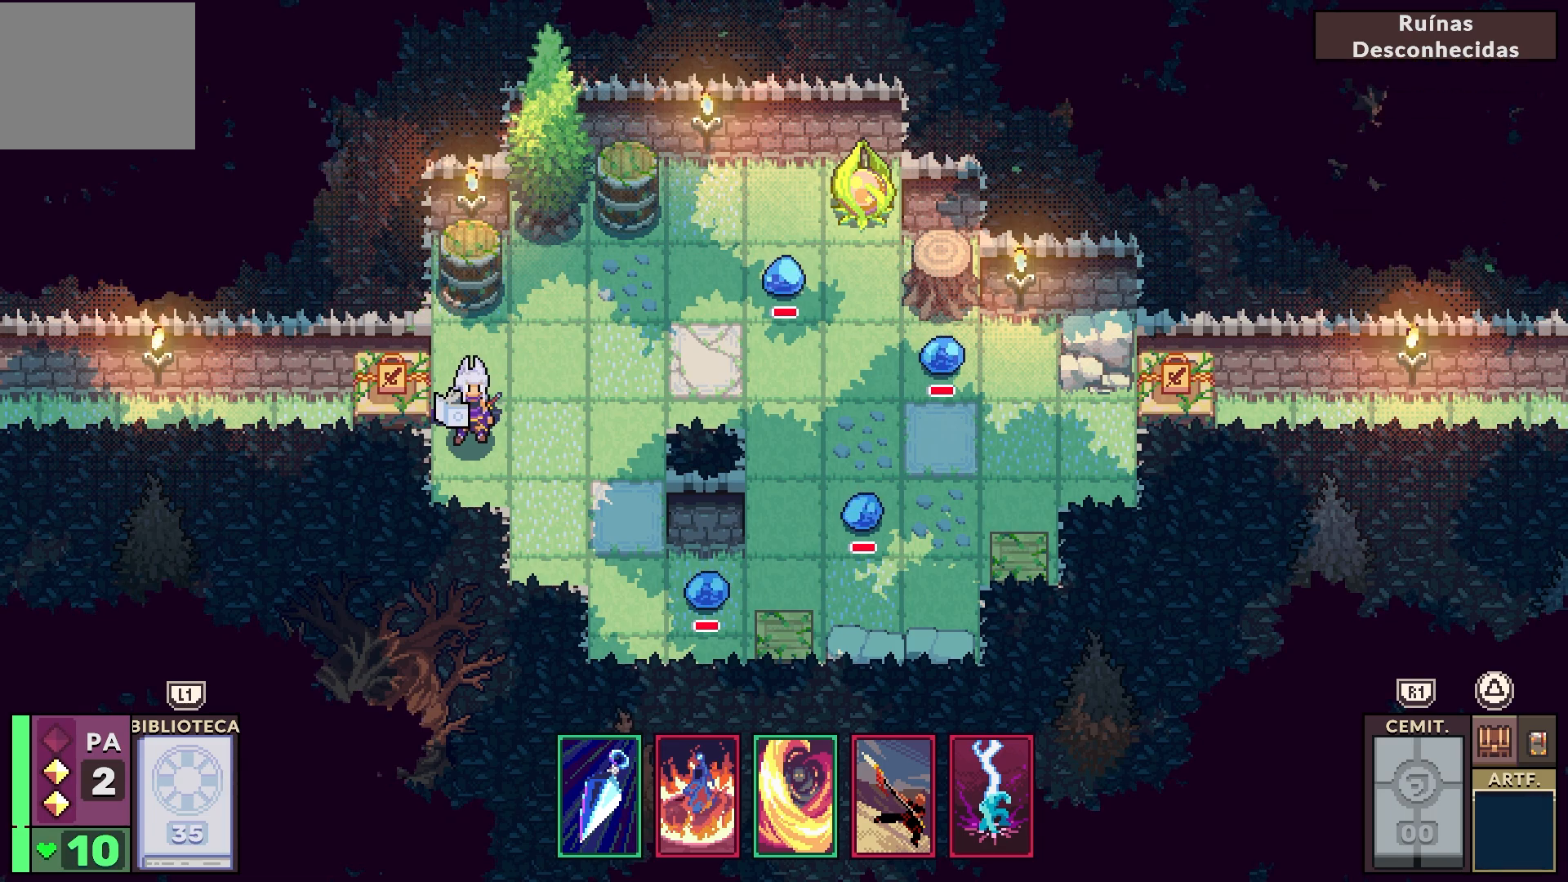
{"buttons": [], "left_stick": "center", "right_stick": "center", "events": [[83, "DPAD_UP", "down"], [233, "DPAD_UP", "up"]]}
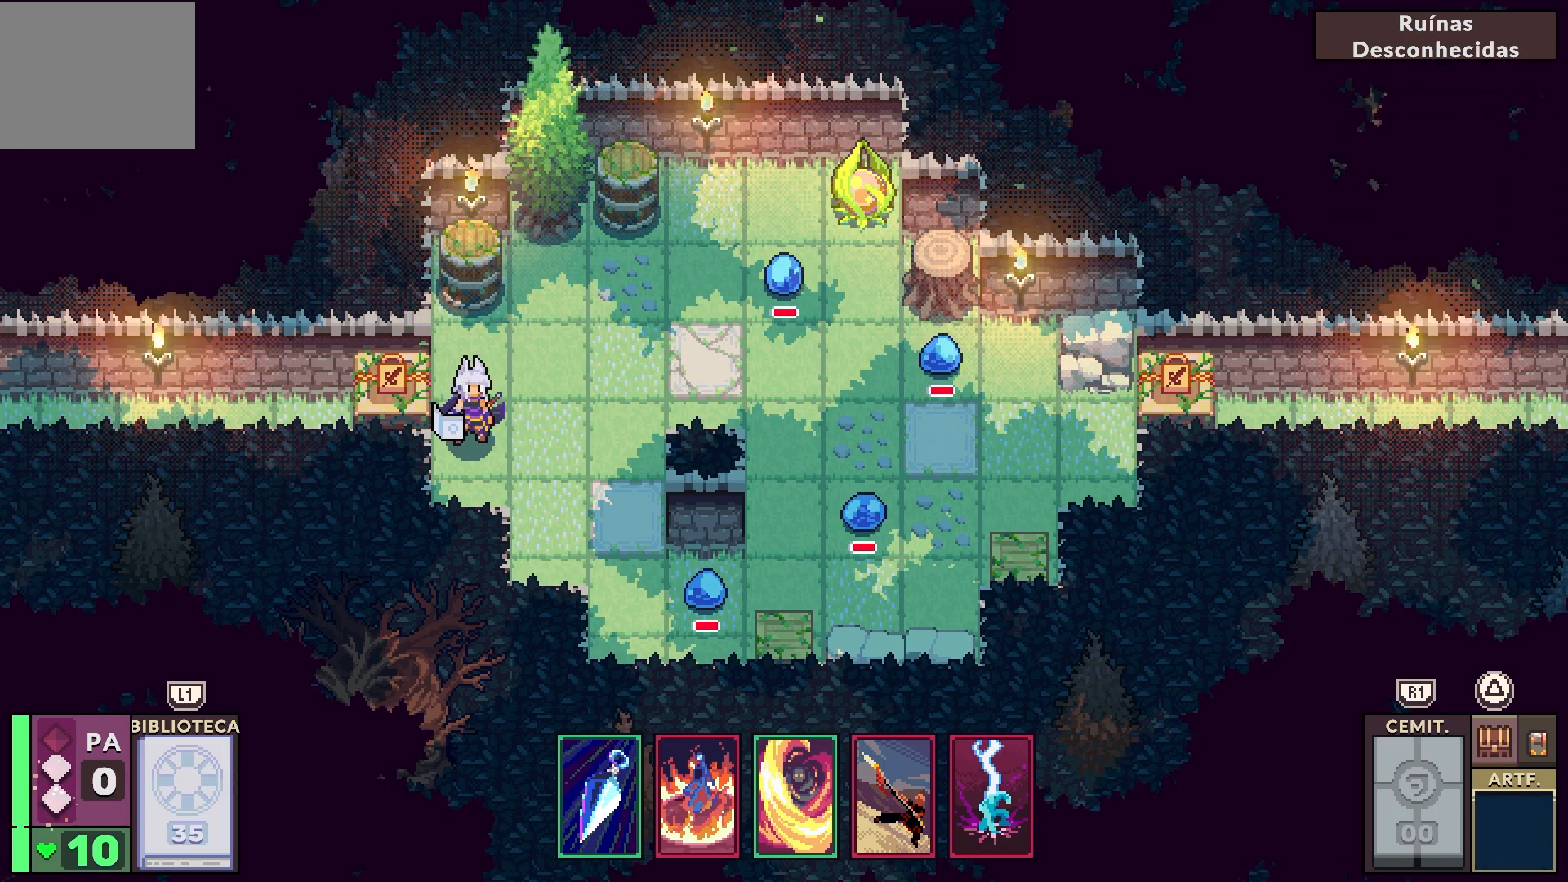
{"buttons": [], "left_stick": "center", "right_stick": "center", "events": []}
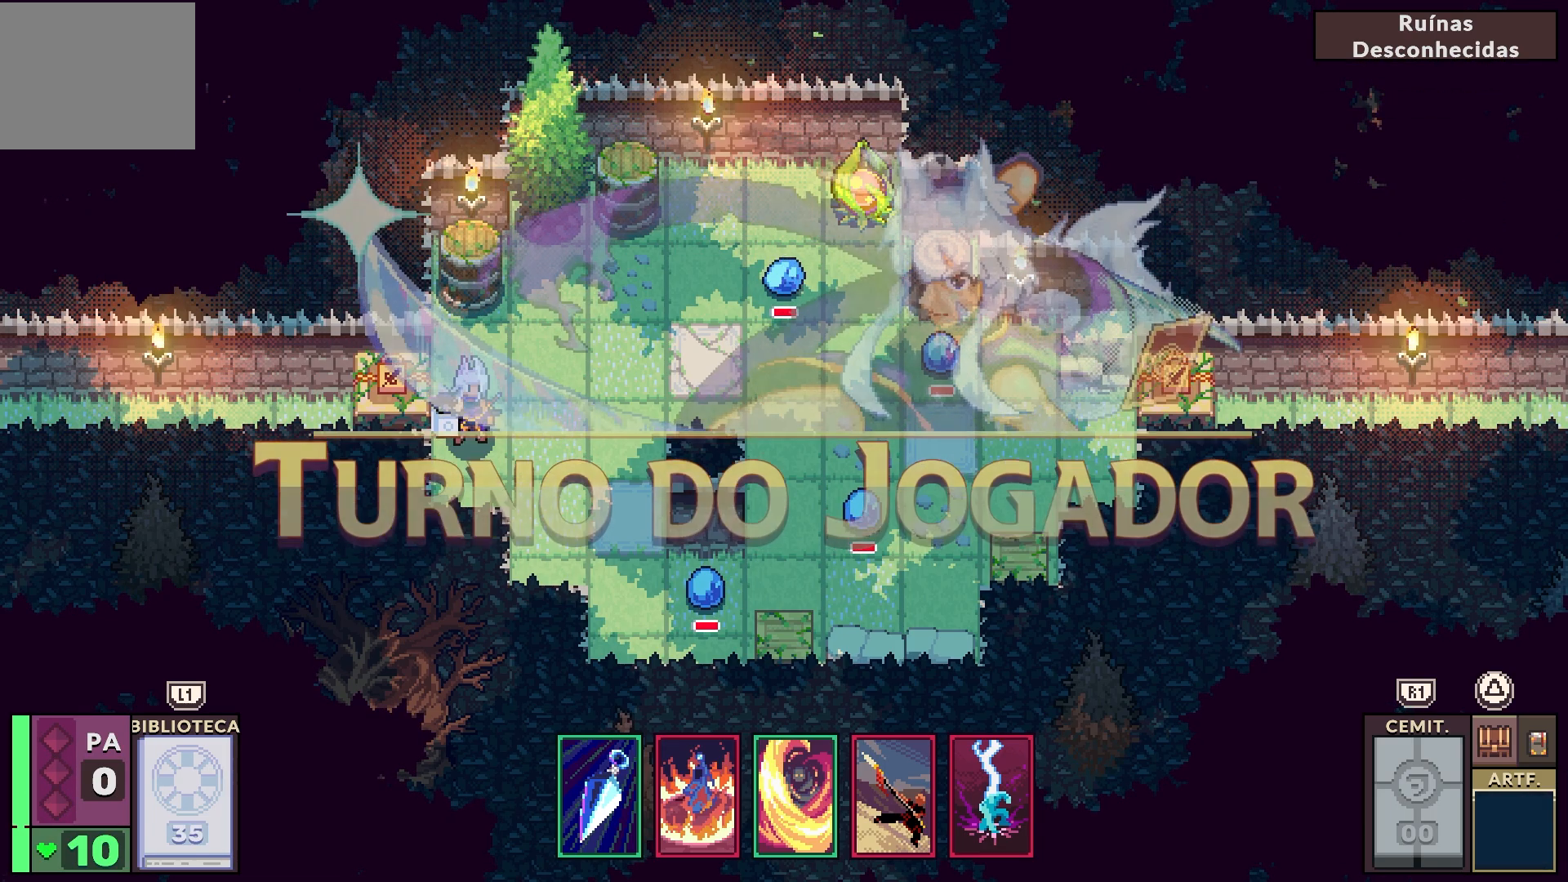
{"buttons": [], "left_stick": "center", "right_stick": "center", "events": []}
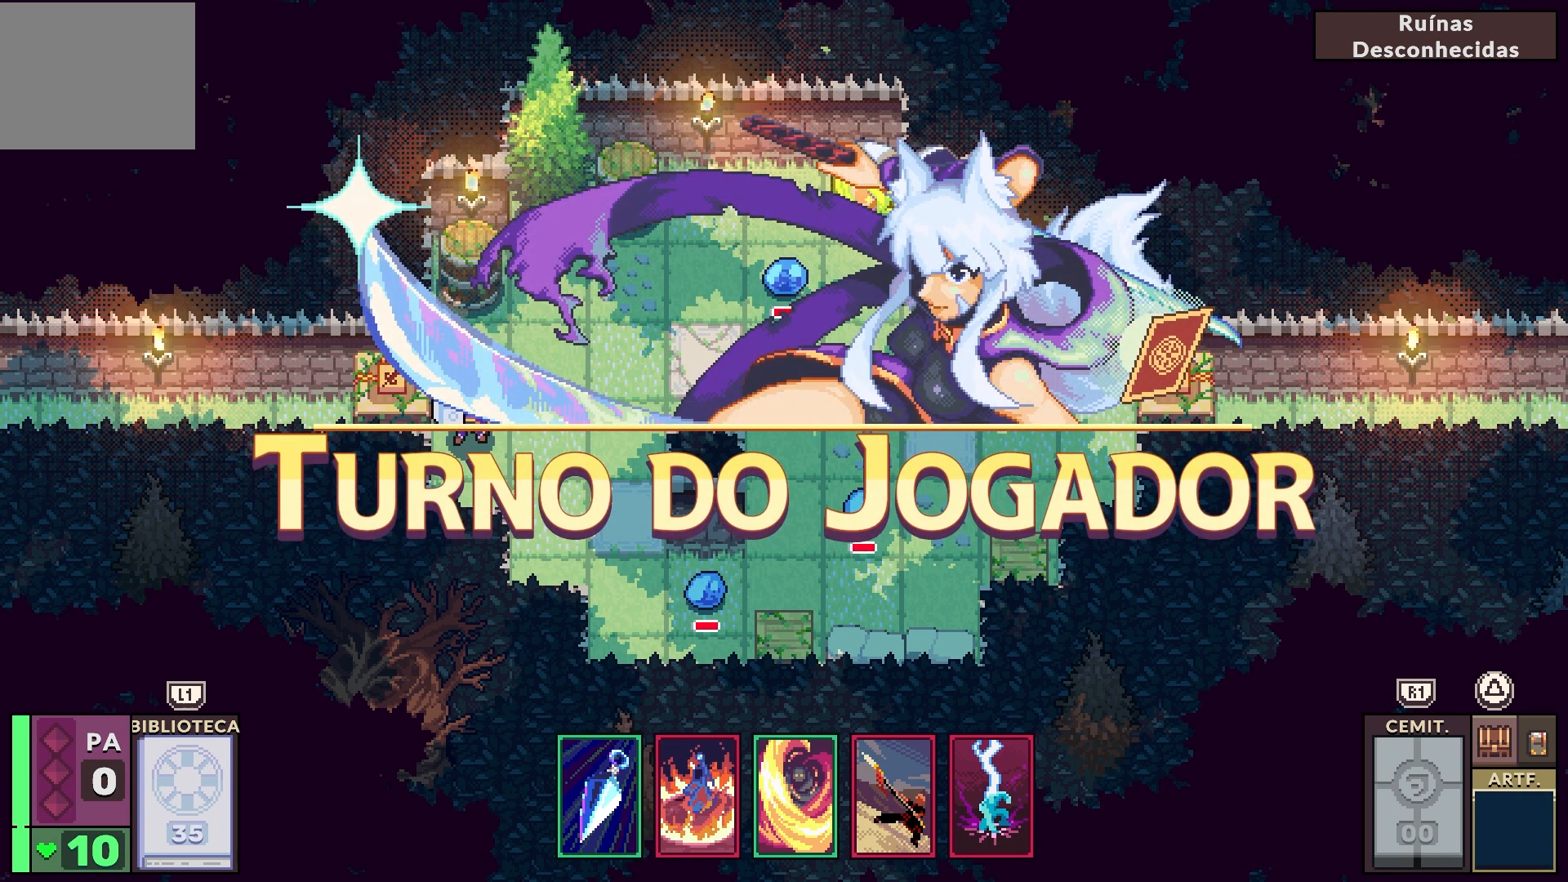
{"buttons": [], "left_stick": "center", "right_stick": "center", "events": []}
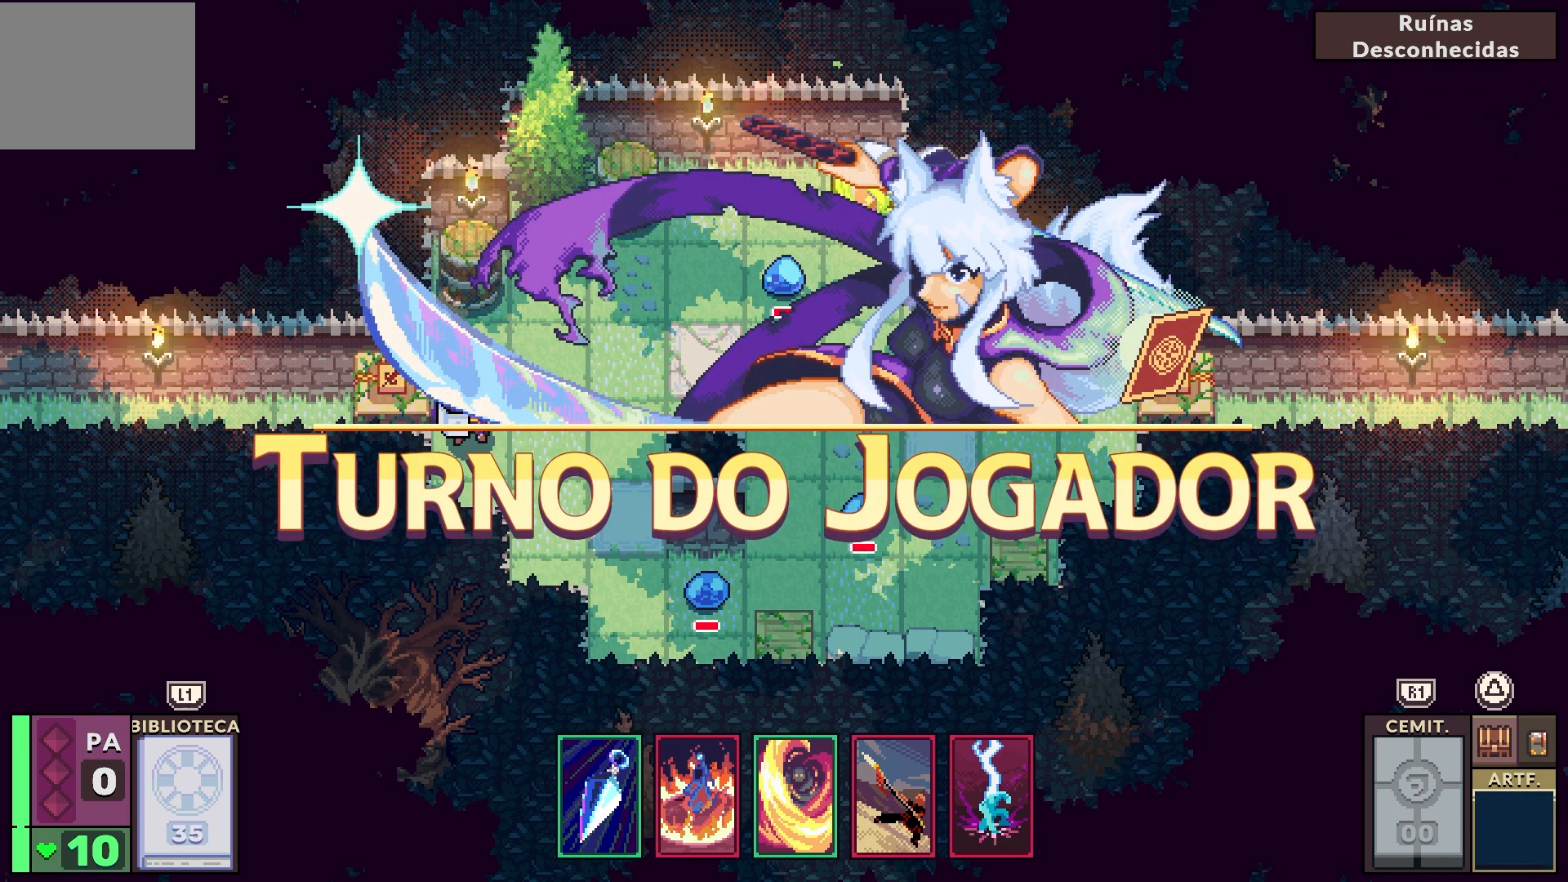
{"buttons": [], "left_stick": "center", "right_stick": "center", "events": []}
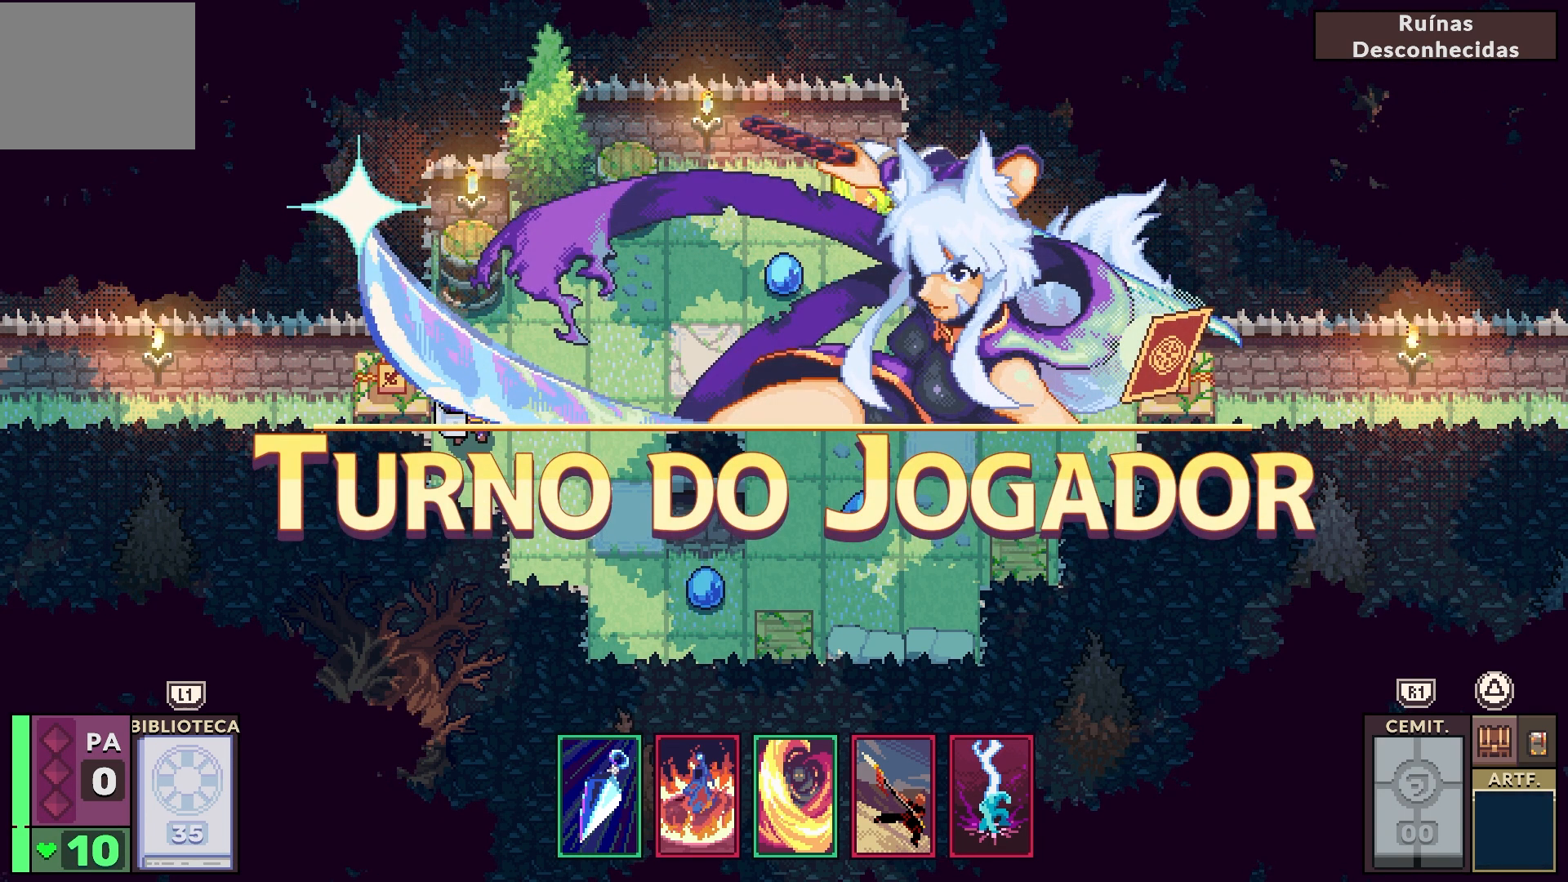
{"buttons": [], "left_stick": "center", "right_stick": "center", "events": []}
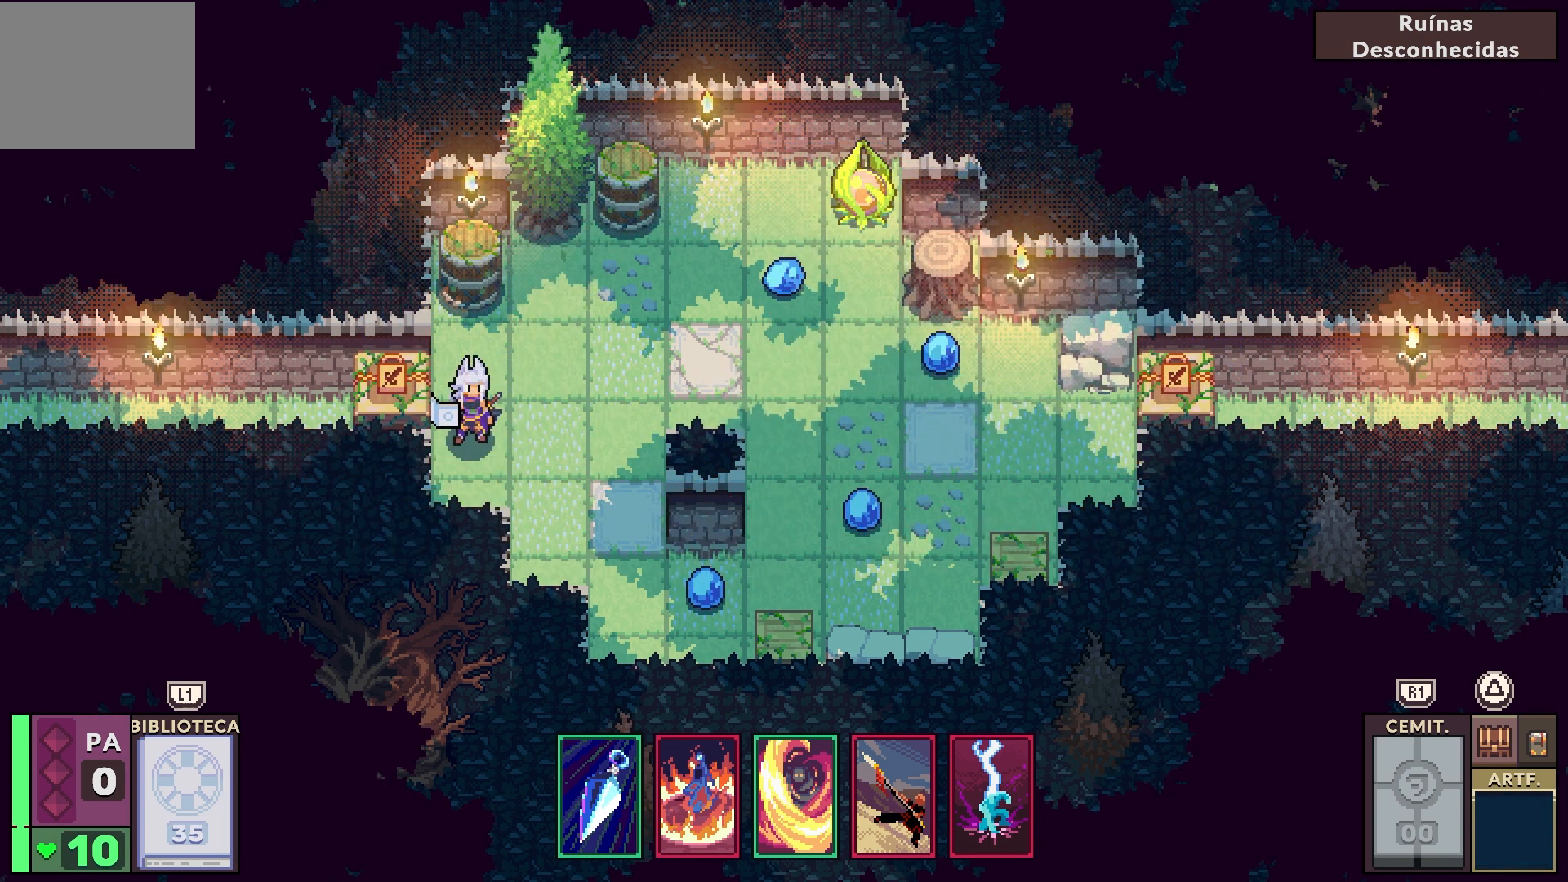
{"buttons": [], "left_stick": "center", "right_stick": "center", "events": [[150, "DPAD_UP", "down"], [317, "DPAD_UP", "up"]]}
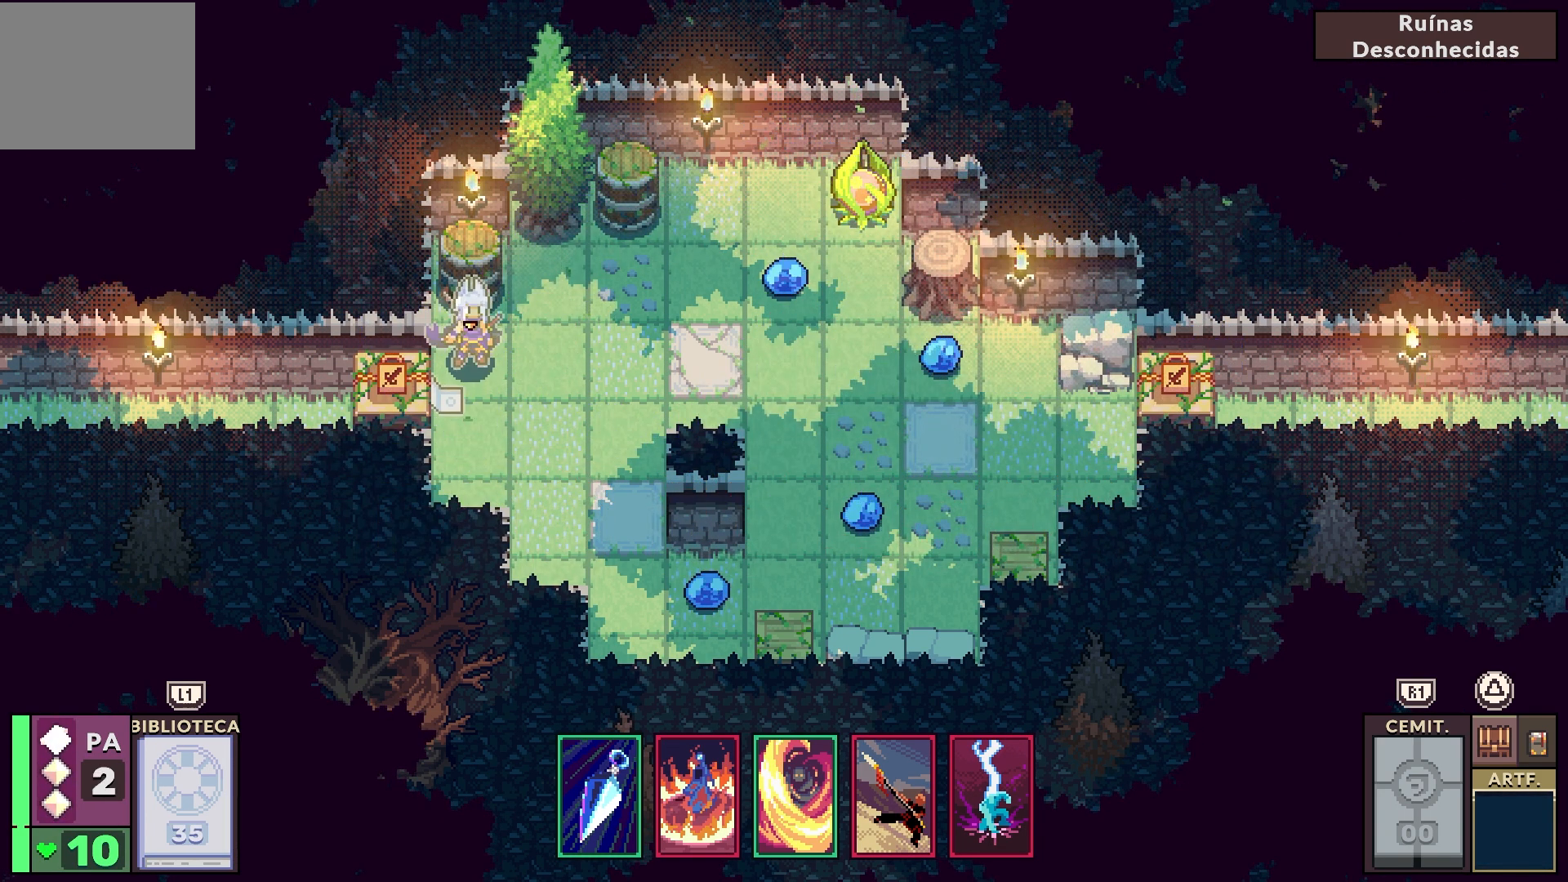
{"buttons": [], "left_stick": "center", "right_stick": "center", "events": [[150, "DPAD_UP", "down"], [300, "DPAD_UP", "up"]]}
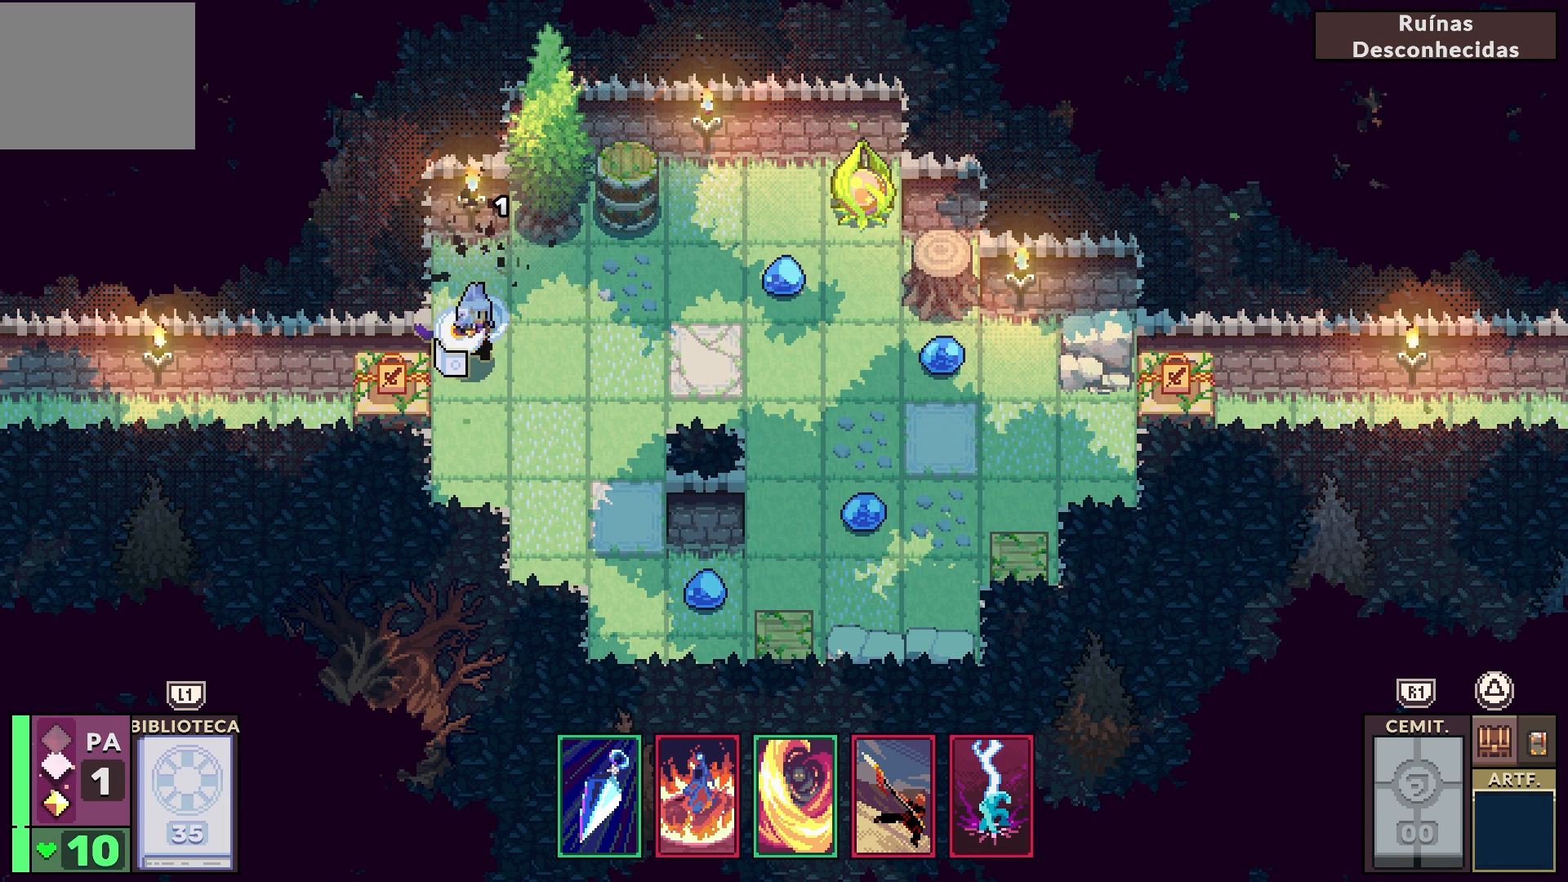
{"buttons": [], "left_stick": "center", "right_stick": "center", "events": []}
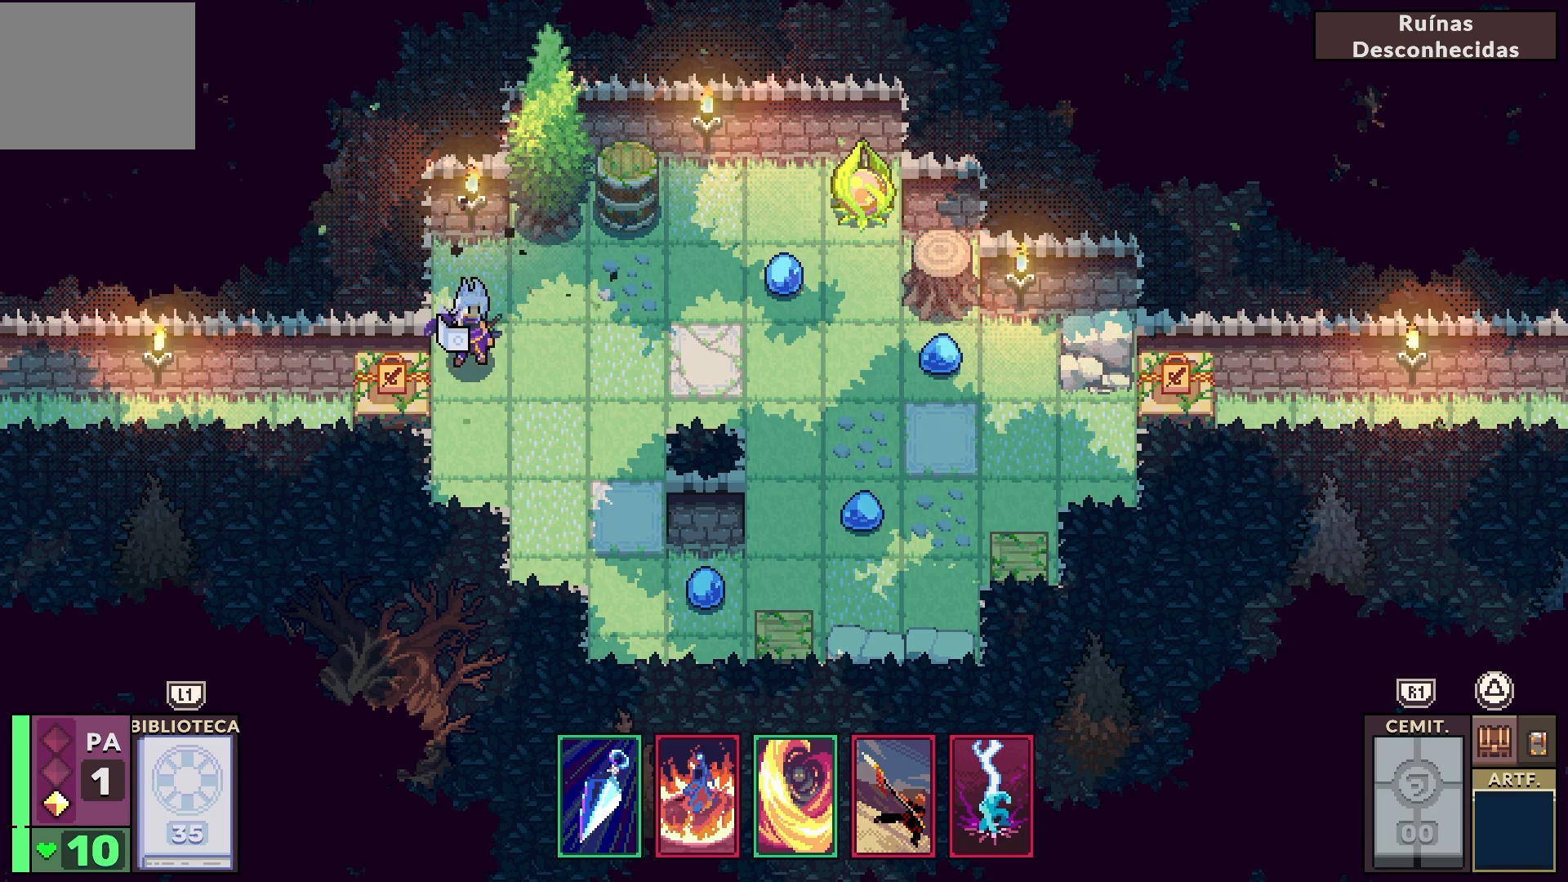
{"buttons": [], "left_stick": "center", "right_stick": "center", "events": []}
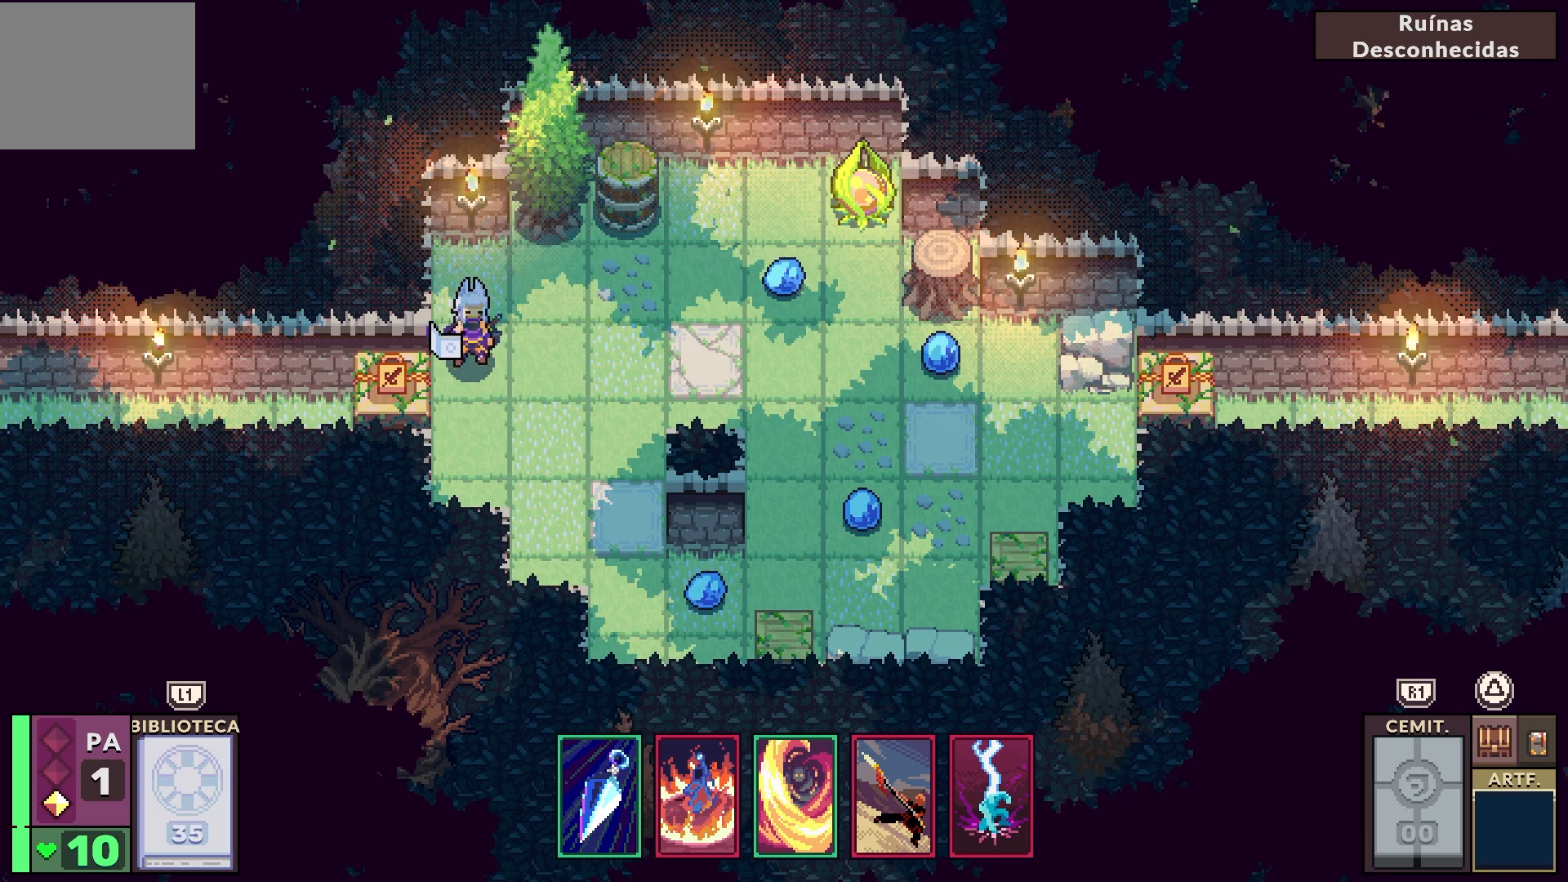
{"buttons": [], "left_stick": "center", "right_stick": "center", "events": [[350, "DPAD_UP", "down"], [450, "DPAD_UP", "up"]]}